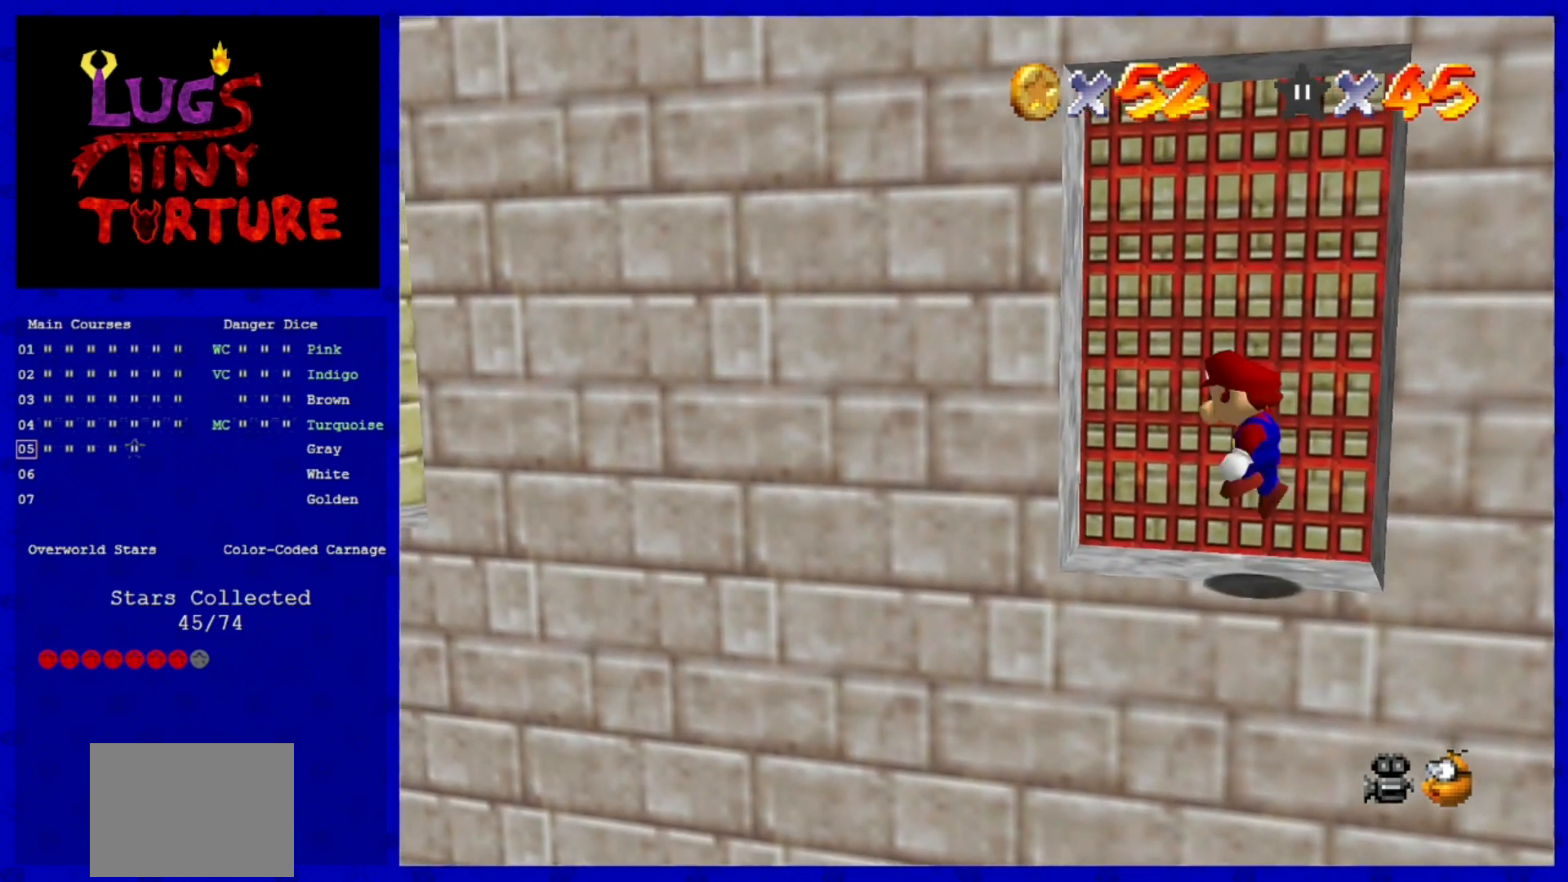
Gameplay with a controller (Nintendo layout); each line is a JSON object with the inputs held at the frame after it (dt_ms = milliseconds from this image to that frame). "events" lists button and stick changes between this image and that frame as [ms after this image, input, new state], when the widget could be followed in between. Not read: L3 R3 Z.
{"dt_ms": 480, "buttons": [], "left_stick": "center", "events": [[120, "A", "up"], [120, "left_stick", "right"], [320, "left_stick", "center"]]}
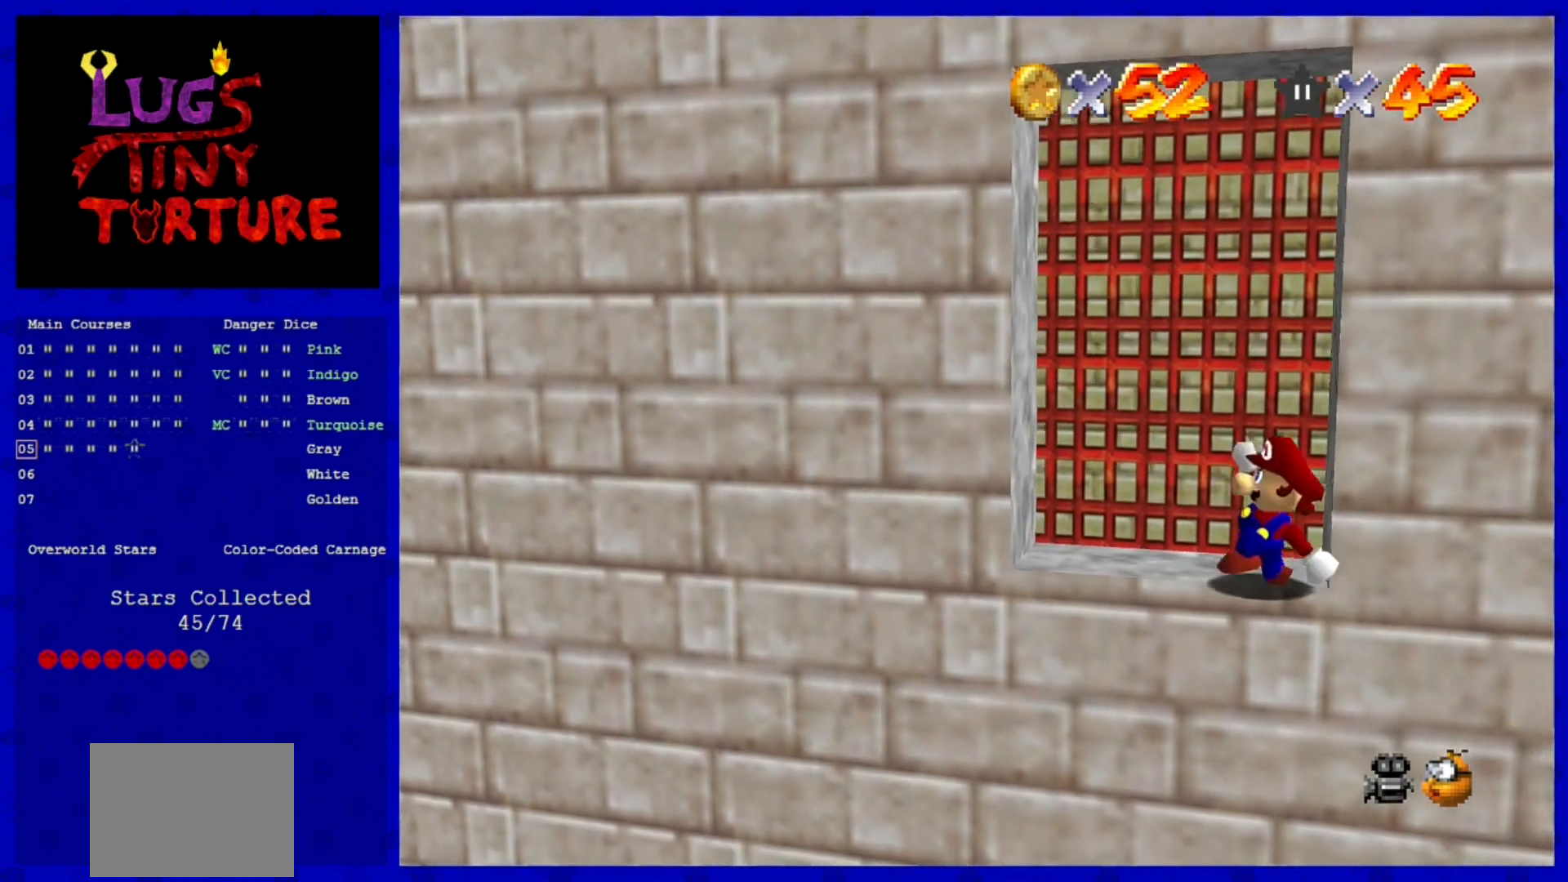
{"dt_ms": 520, "buttons": ["B"], "left_stick": "center", "events": [[520, "B", "down"]]}
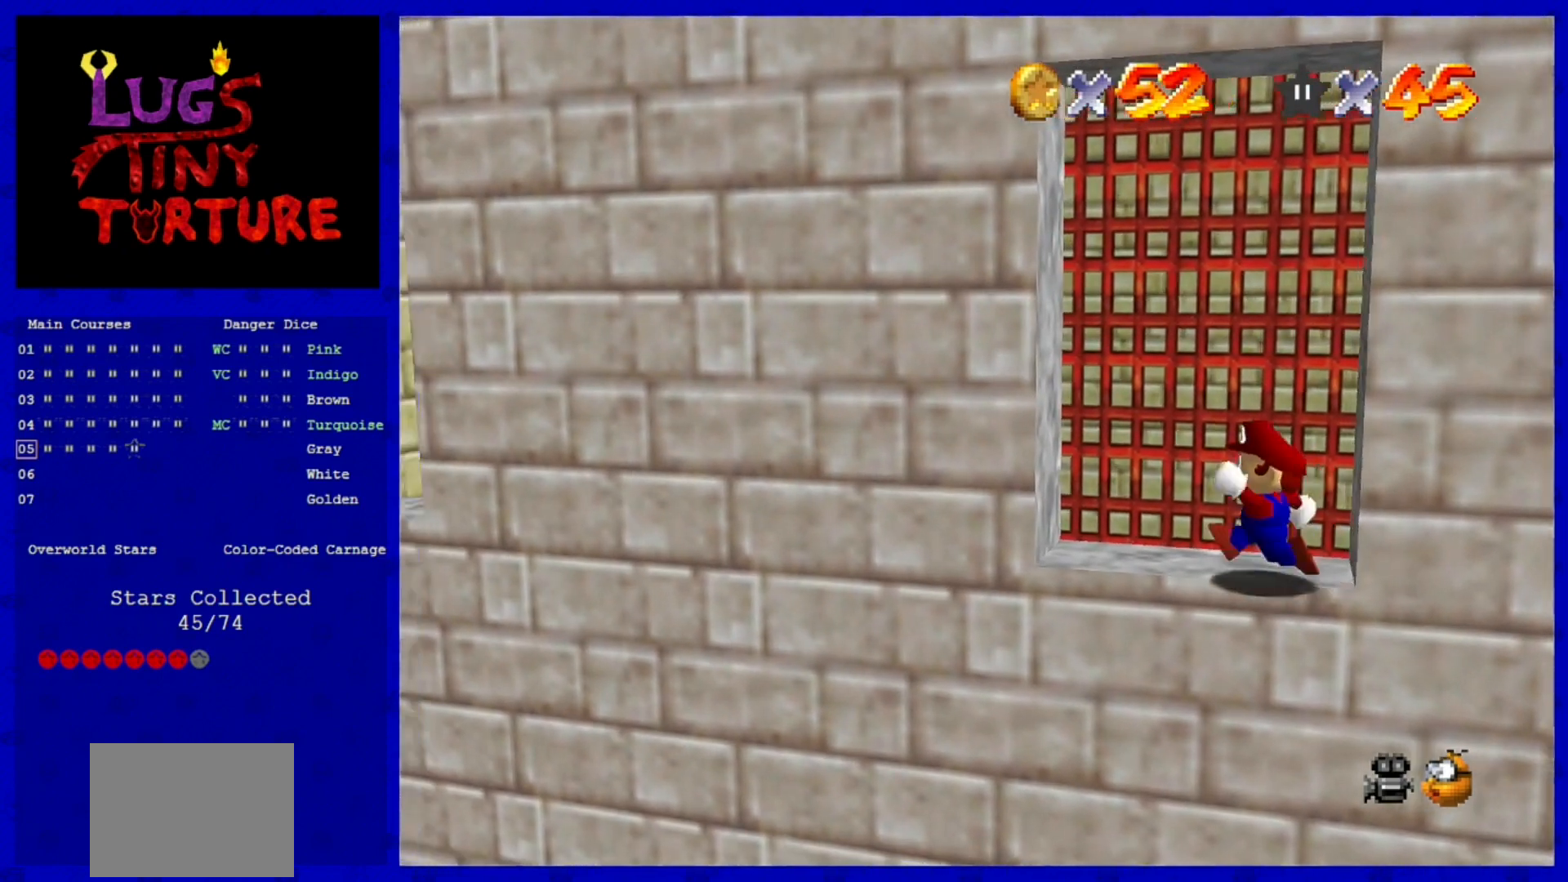
{"dt_ms": 480, "buttons": ["A"], "left_stick": "left", "events": [[40, "left_stick", "left"], [120, "B", "up"], [320, "A", "down"], [320, "left_stick", "down-left"], [480, "left_stick", "left"]]}
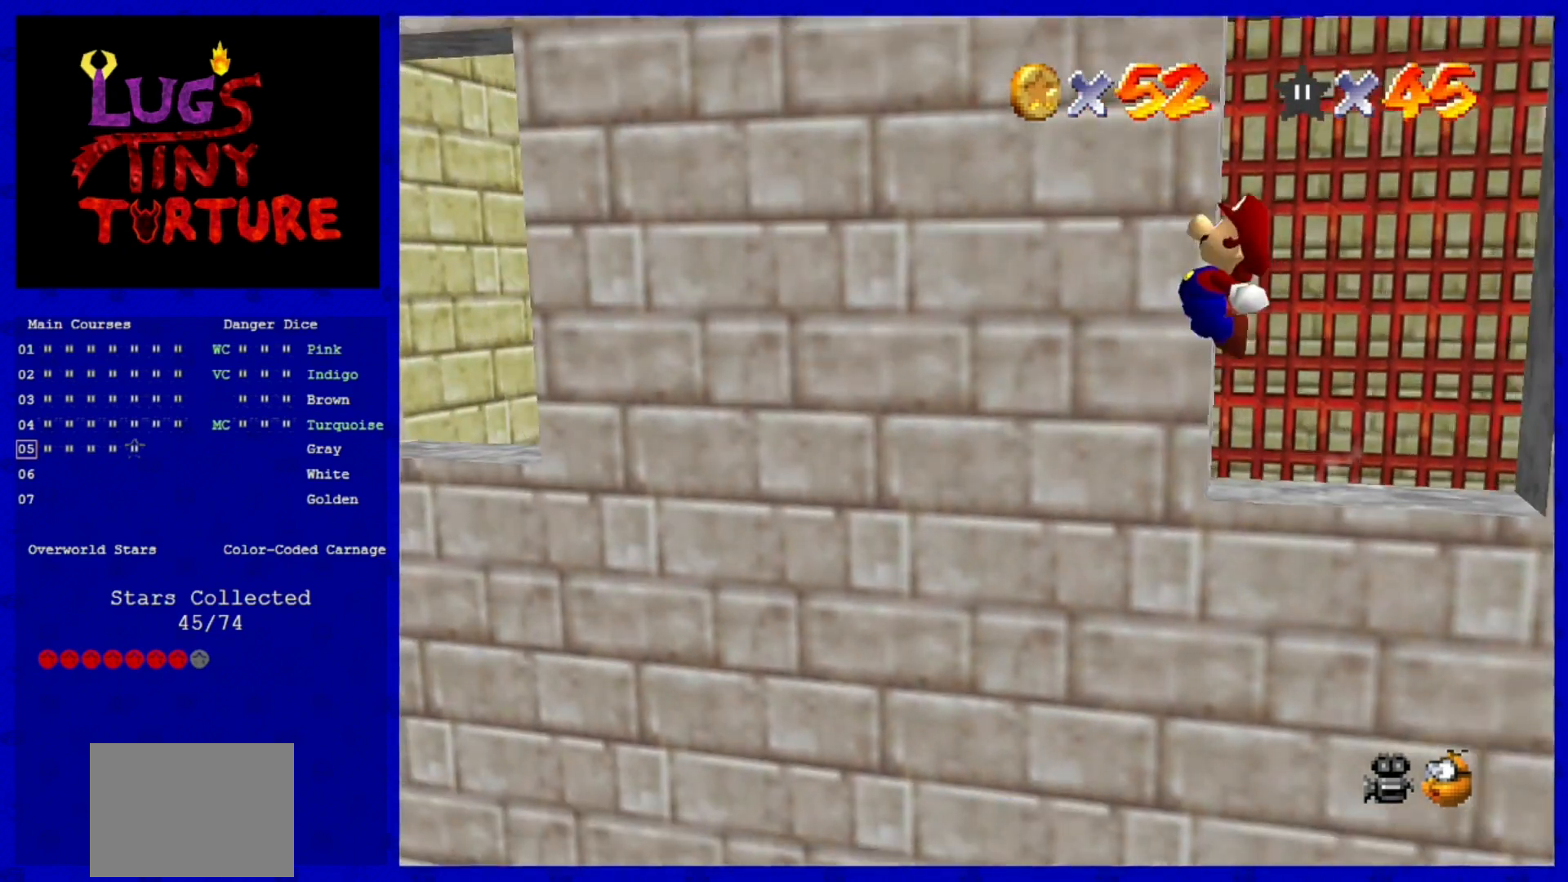
{"dt_ms": 520, "buttons": [], "left_stick": "up", "events": [[120, "left_stick", "up-left"], [240, "A", "up"], [240, "left_stick", "up"]]}
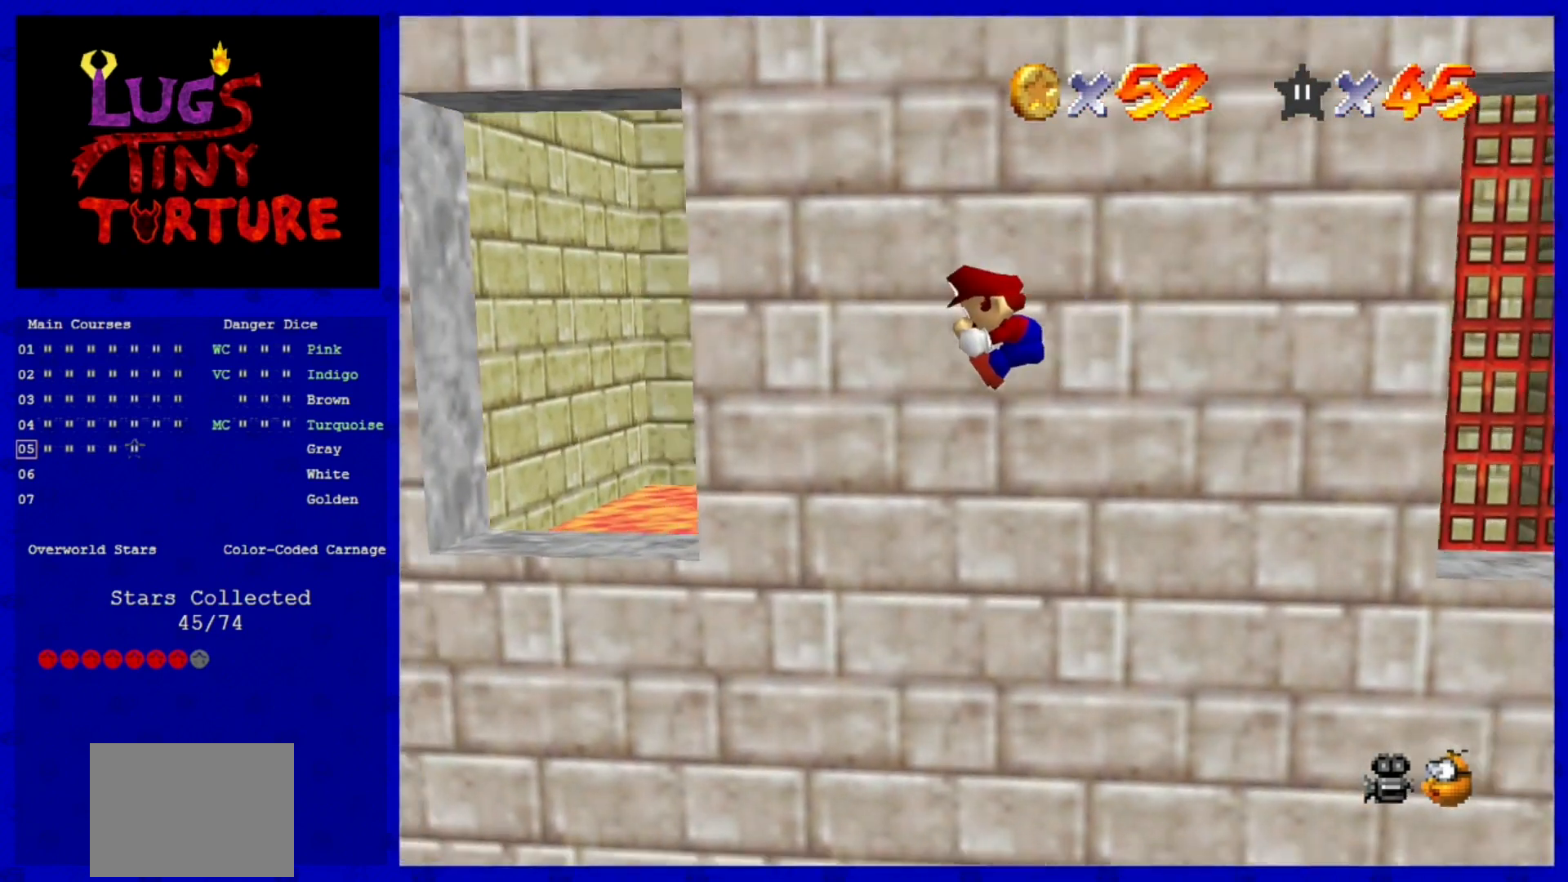
{"dt_ms": 480, "buttons": [], "left_stick": "up-left", "events": [[160, "left_stick", "up-left"]]}
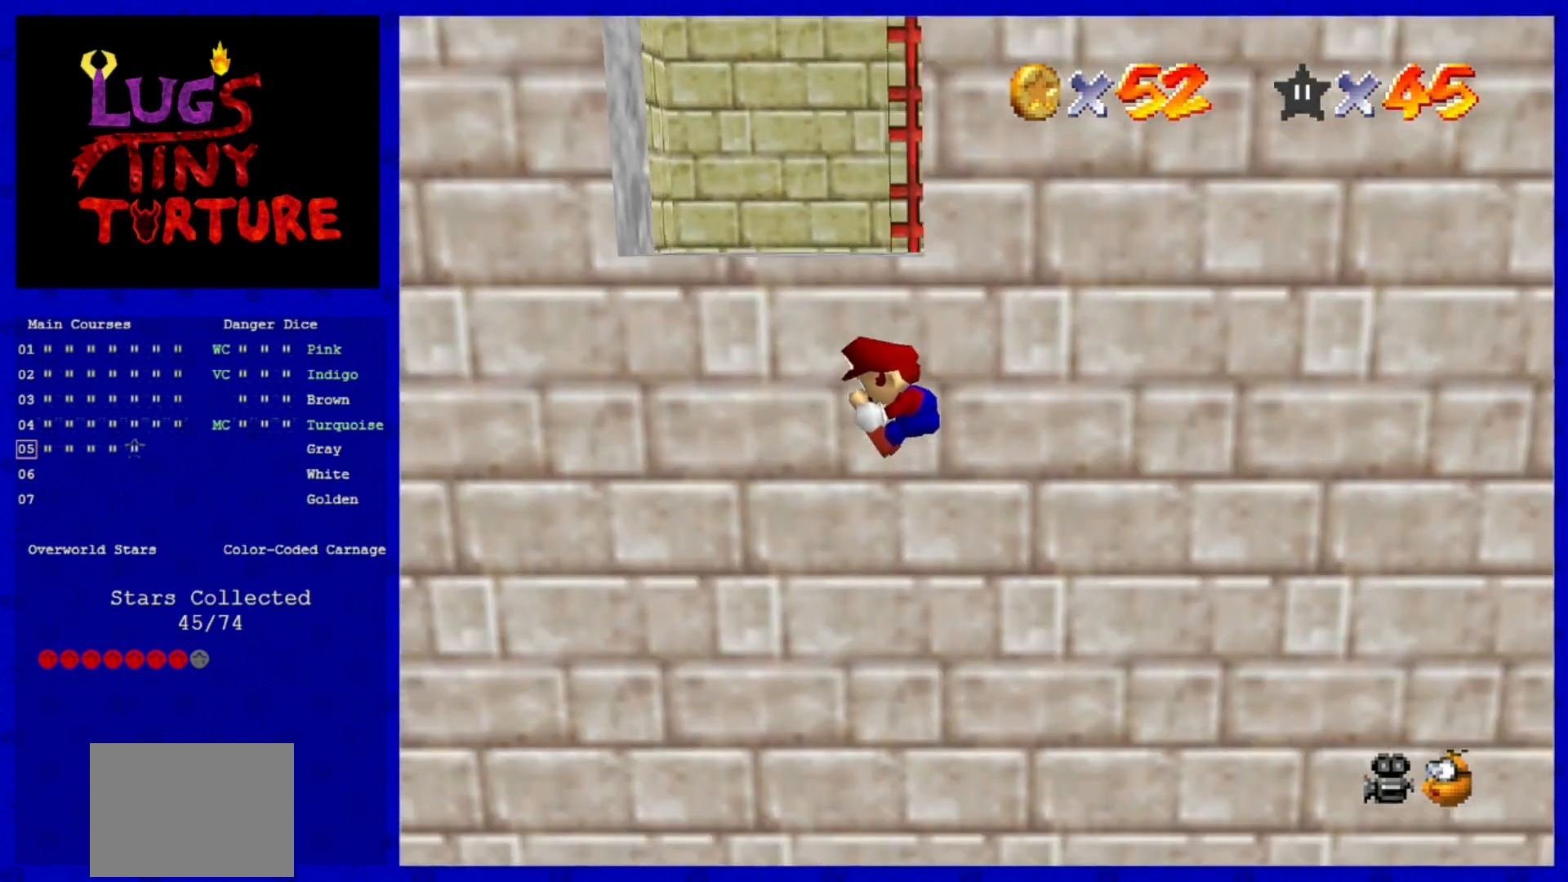
{"dt_ms": 520, "buttons": [], "left_stick": "up-left", "events": [[120, "A", "down"], [320, "A", "up"]]}
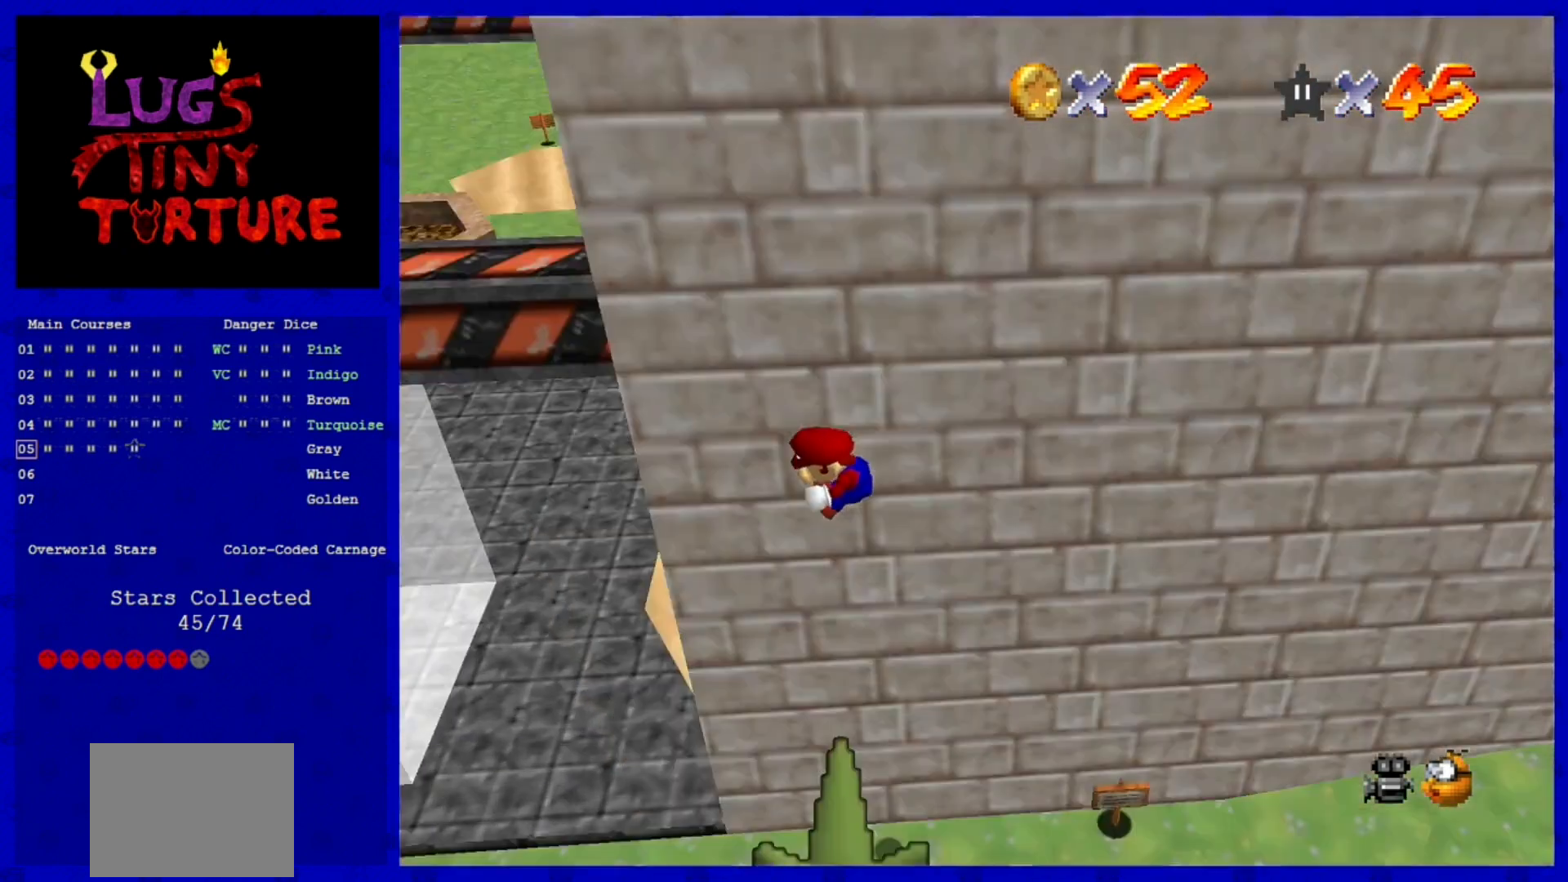
{"dt_ms": 480, "buttons": ["B"], "left_stick": "center", "events": [[160, "left_stick", "center"], [320, "A", "down"], [360, "B", "down"], [480, "A", "up"]]}
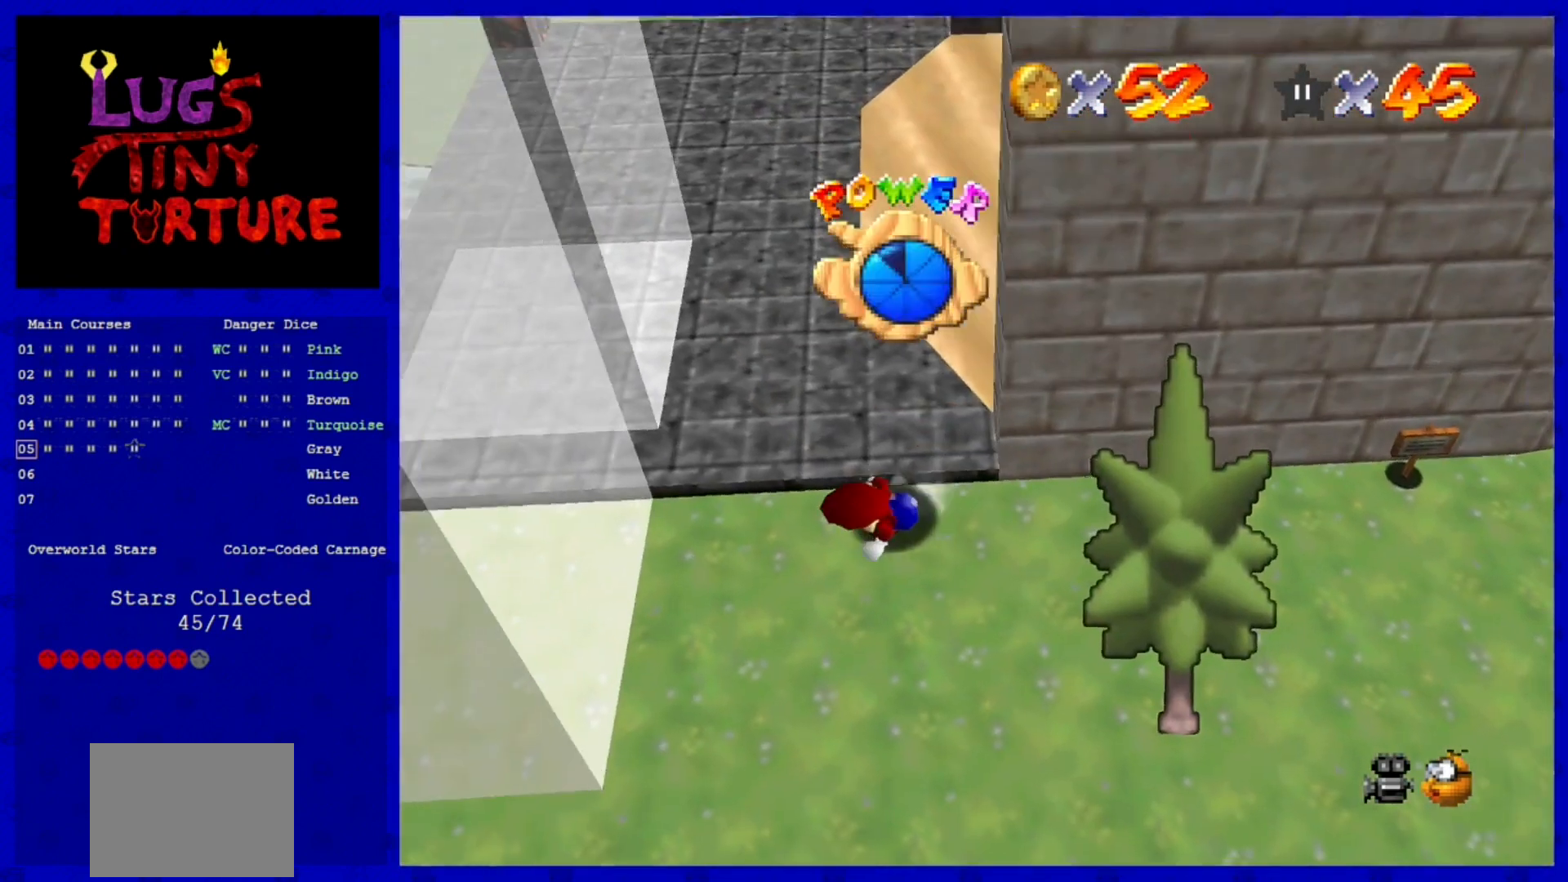
{"dt_ms": 520, "buttons": [], "left_stick": "right", "events": [[40, "B", "up"], [440, "left_stick", "right"]]}
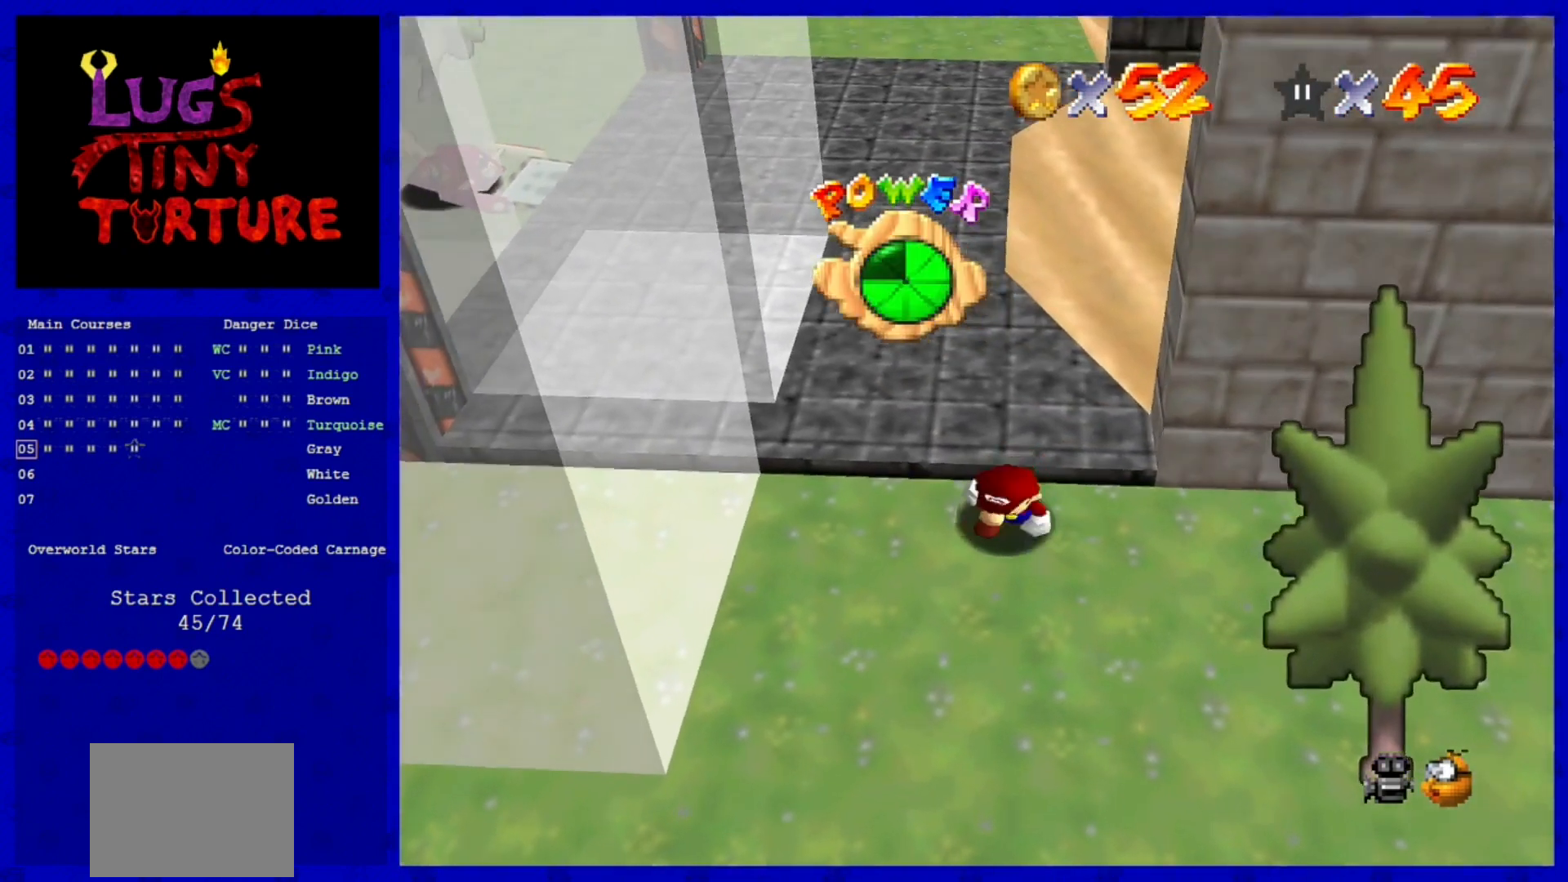
{"dt_ms": 480, "buttons": [], "left_stick": "up", "events": [[80, "left_stick", "center"], [280, "left_stick", "up-right"], [400, "left_stick", "up"]]}
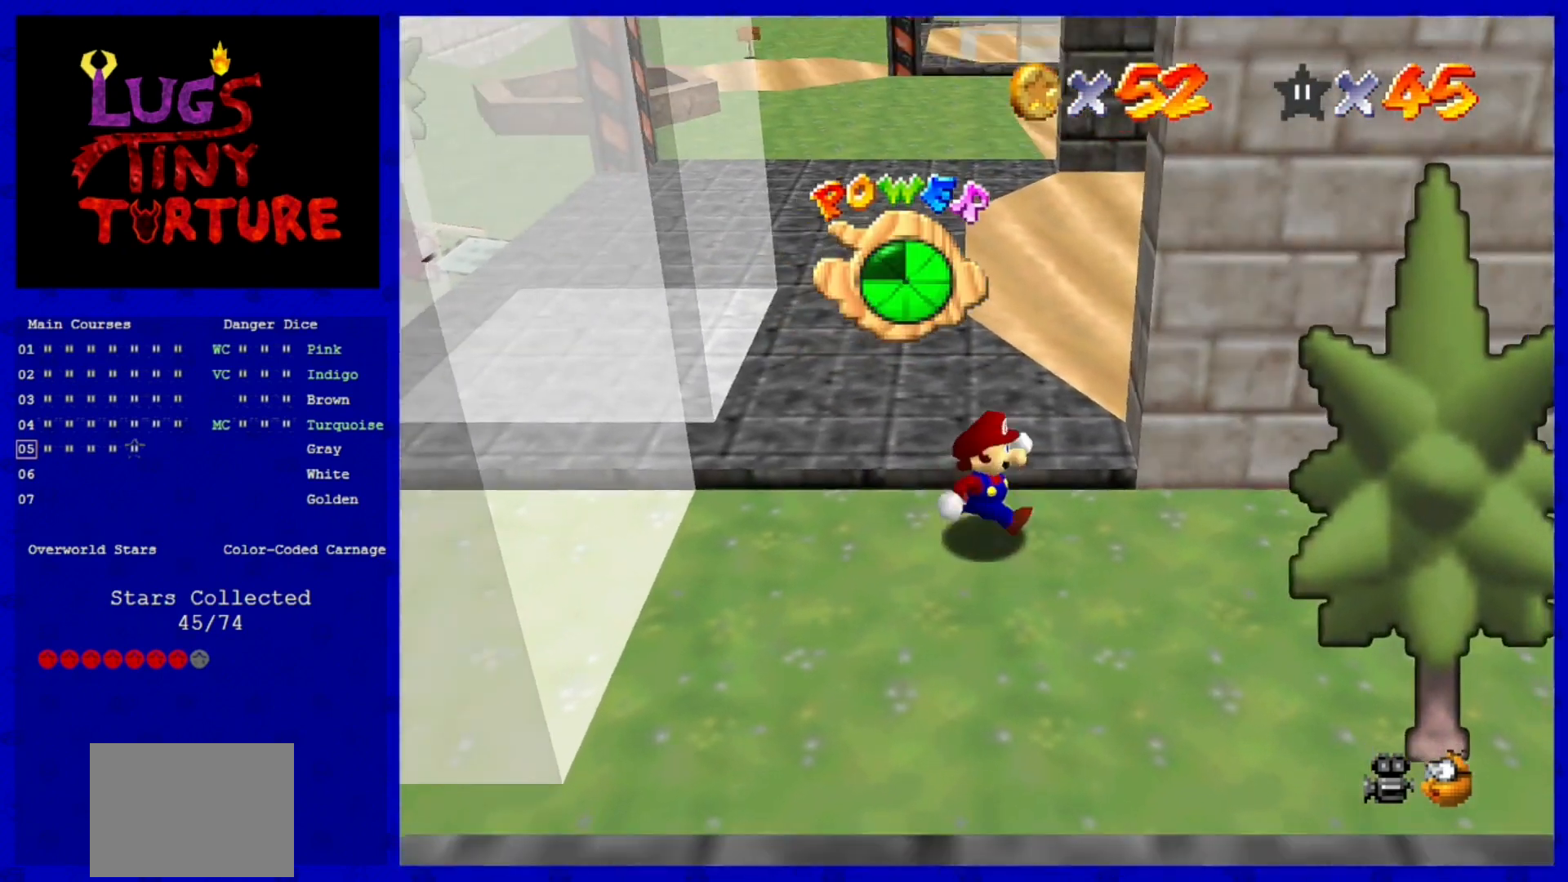
{"dt_ms": 1000, "buttons": [], "left_stick": "center"}
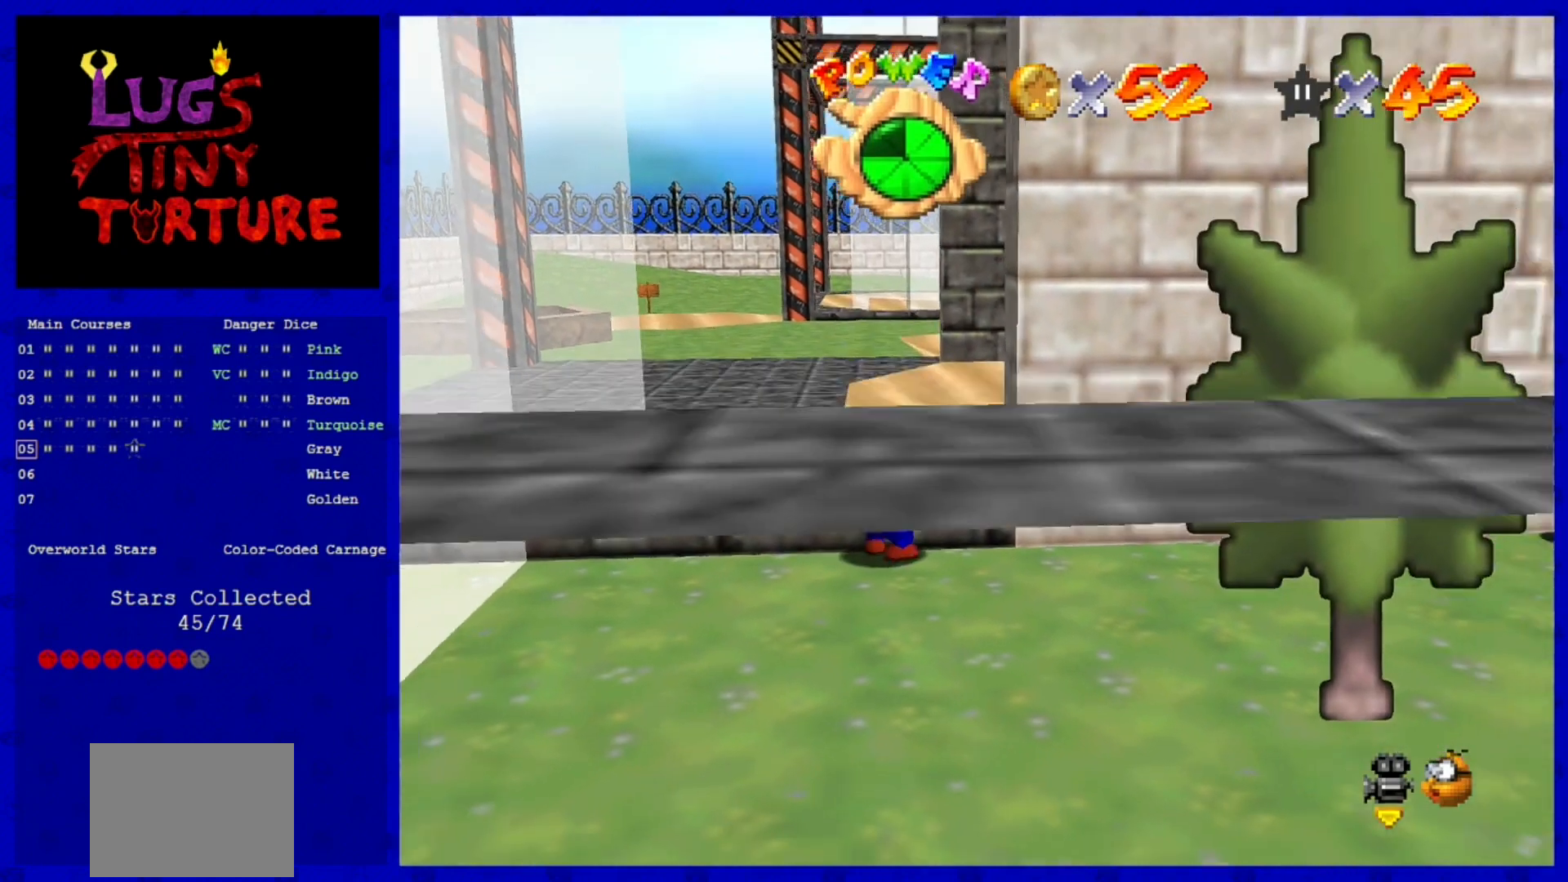
{"dt_ms": 520, "buttons": [], "left_stick": "center", "events": [[200, "left_stick", "up"], [280, "left_stick", "center"], [320, "A", "down"], [400, "A", "up"]]}
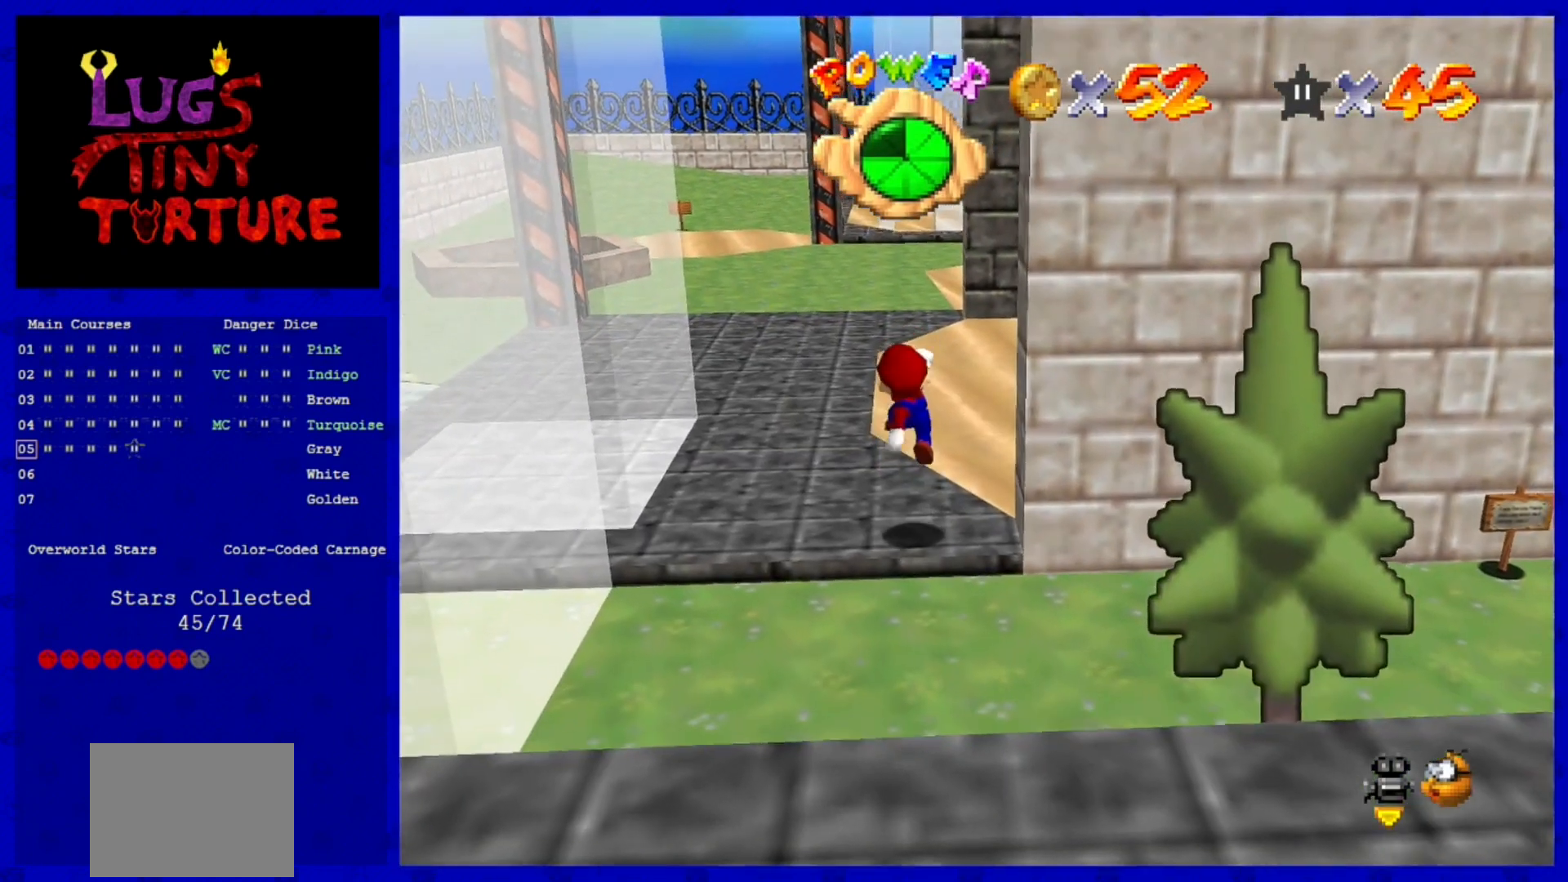
{"dt_ms": 480, "buttons": [], "left_stick": "center", "events": []}
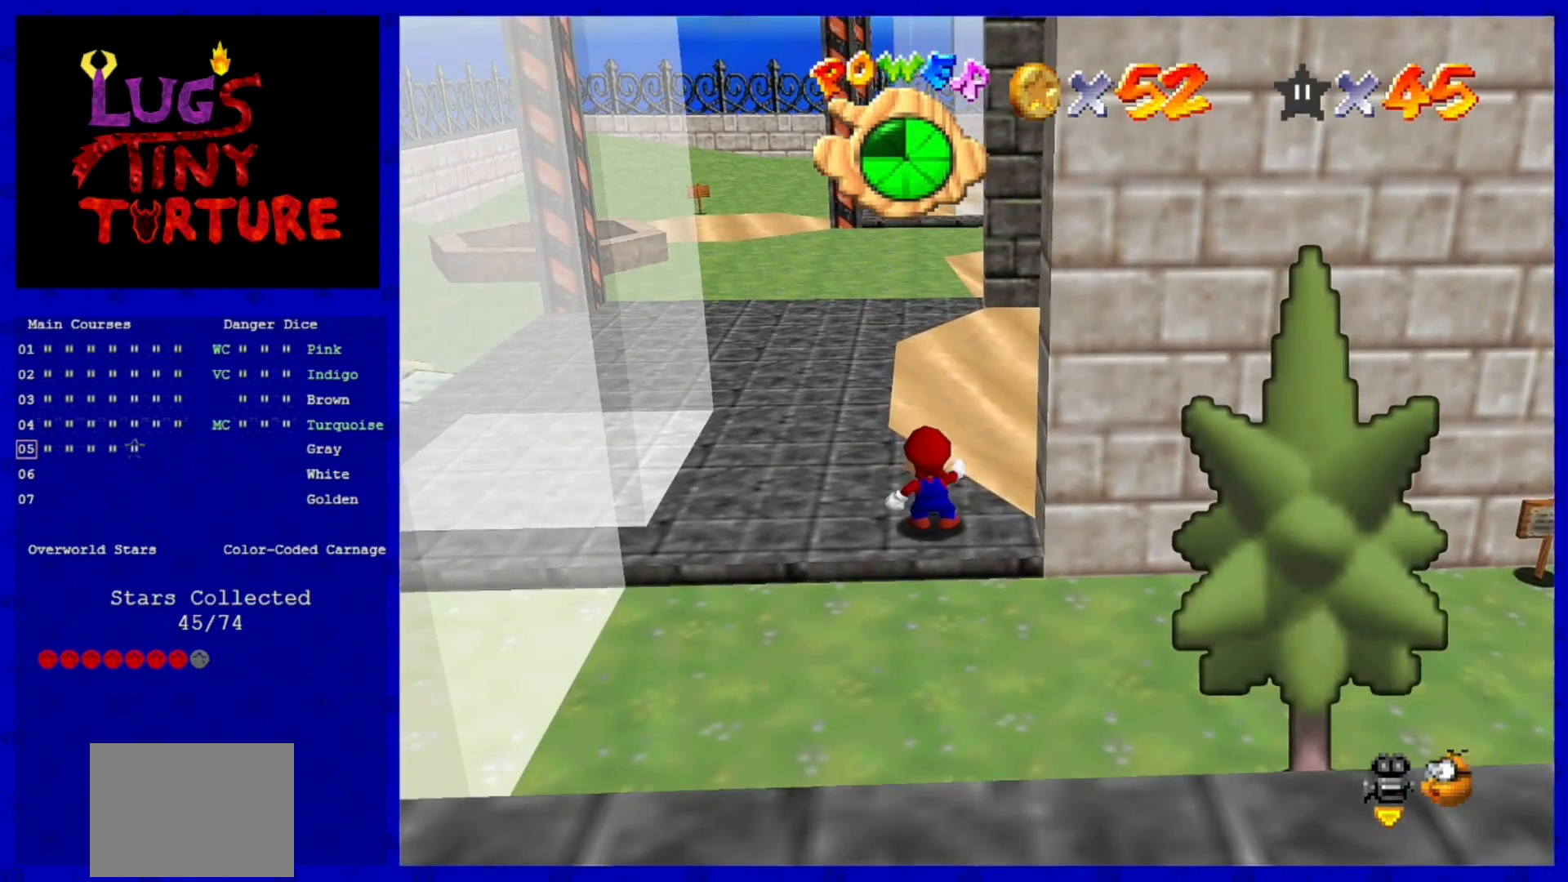
{"dt_ms": 520, "buttons": [], "left_stick": "center", "events": []}
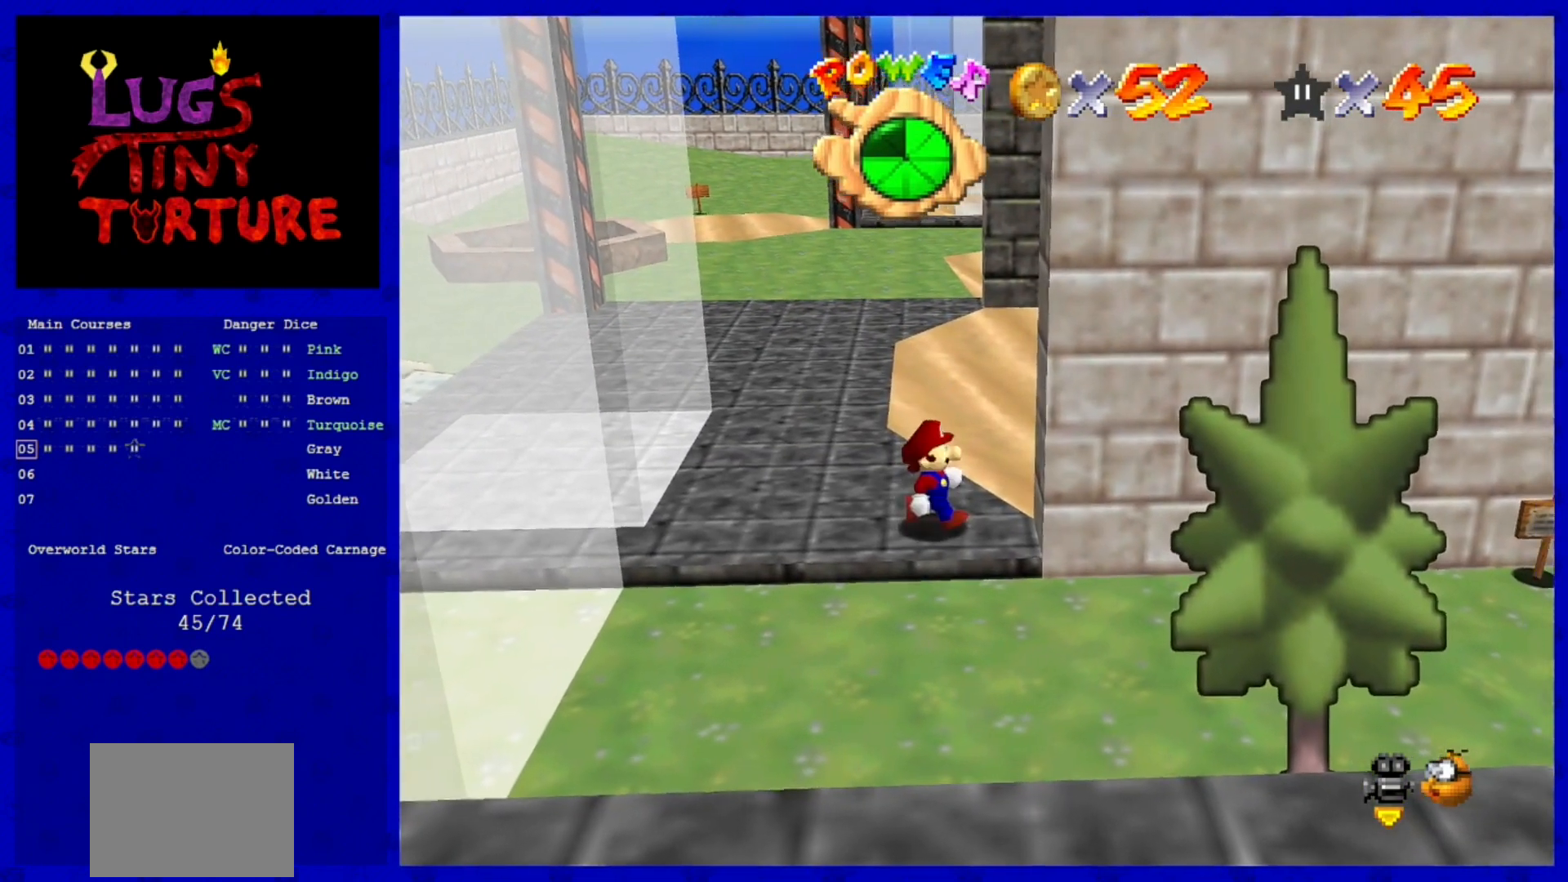
{"dt_ms": 480, "buttons": ["A", "B"], "left_stick": "down-left", "events": [[320, "A", "down"], [400, "left_stick", "down-left"], [440, "B", "down"]]}
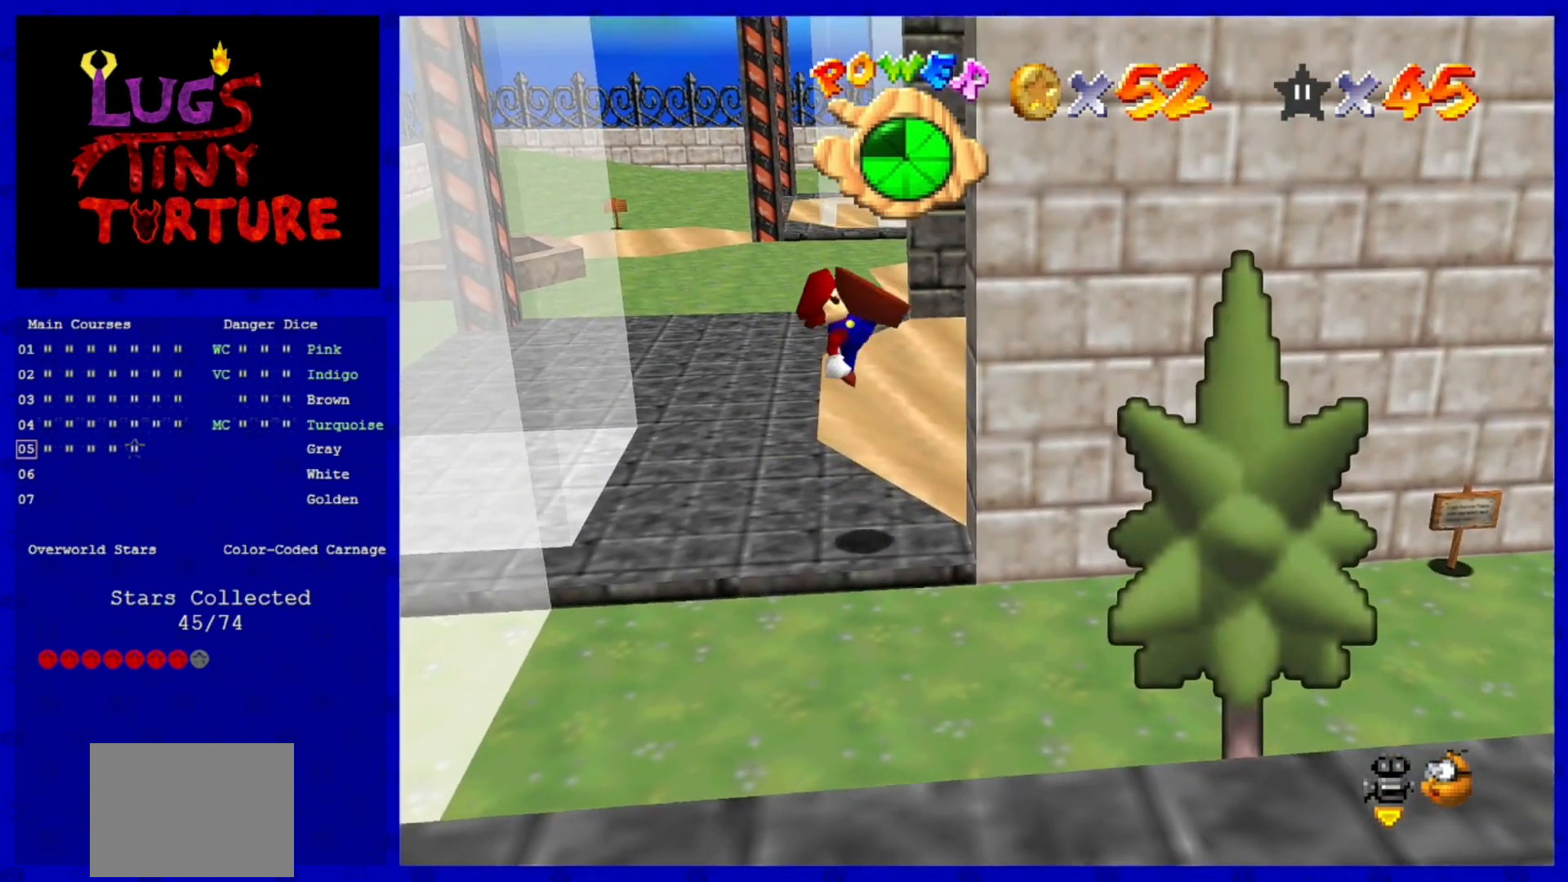
{"dt_ms": 520, "buttons": [], "left_stick": "center", "events": [[120, "A", "up"], [120, "B", "up"], [320, "left_stick", "left"], [400, "left_stick", "center"]]}
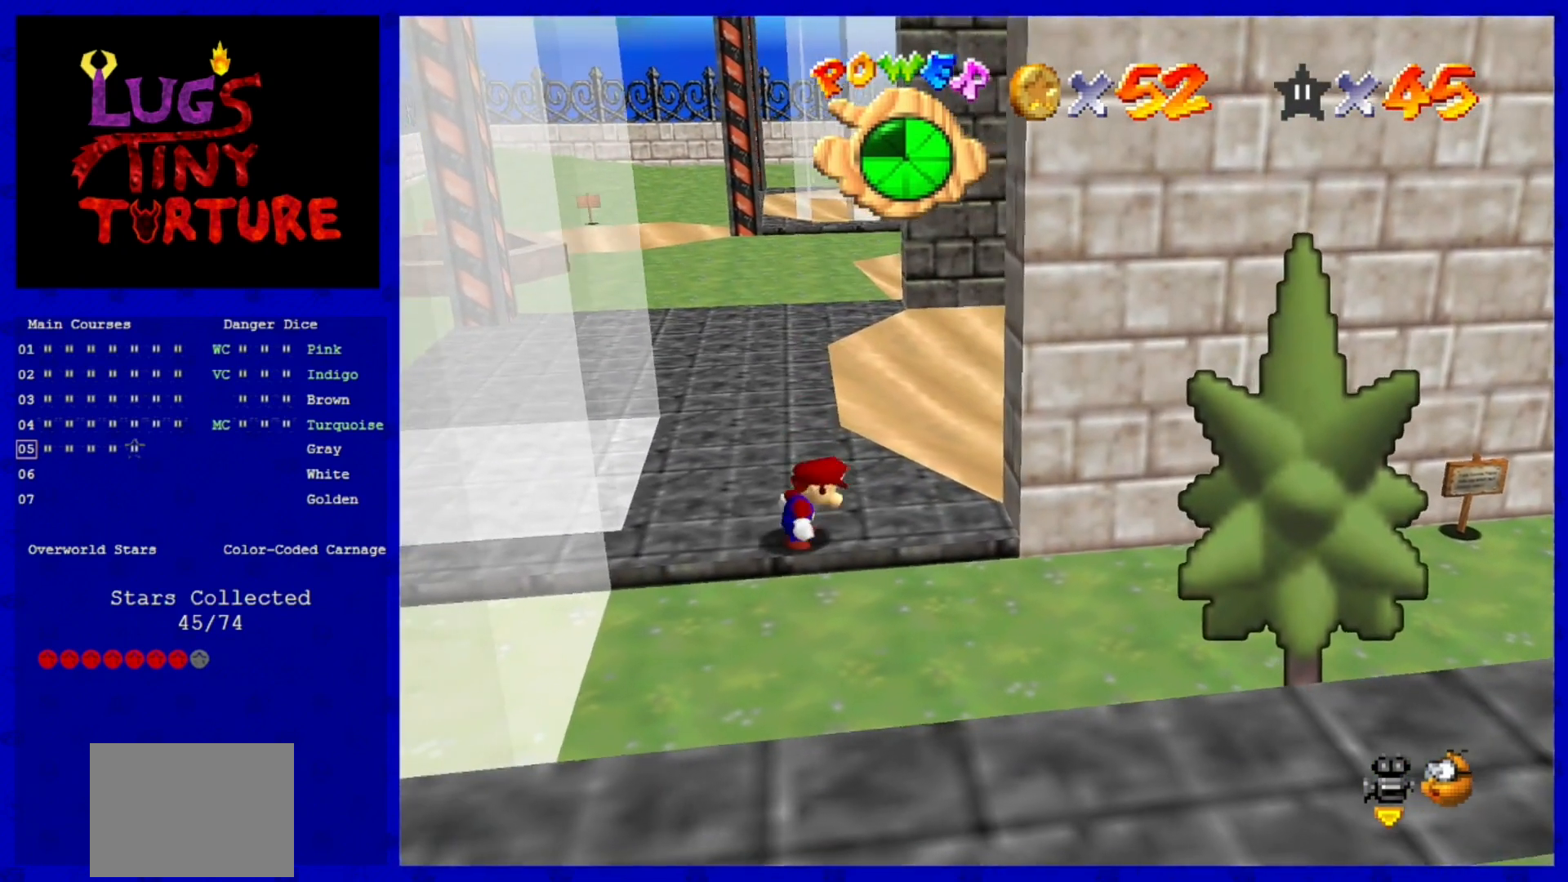
{"dt_ms": 480, "buttons": [], "left_stick": "right", "events": [[320, "A", "down"], [400, "A", "up"], [400, "left_stick", "right"]]}
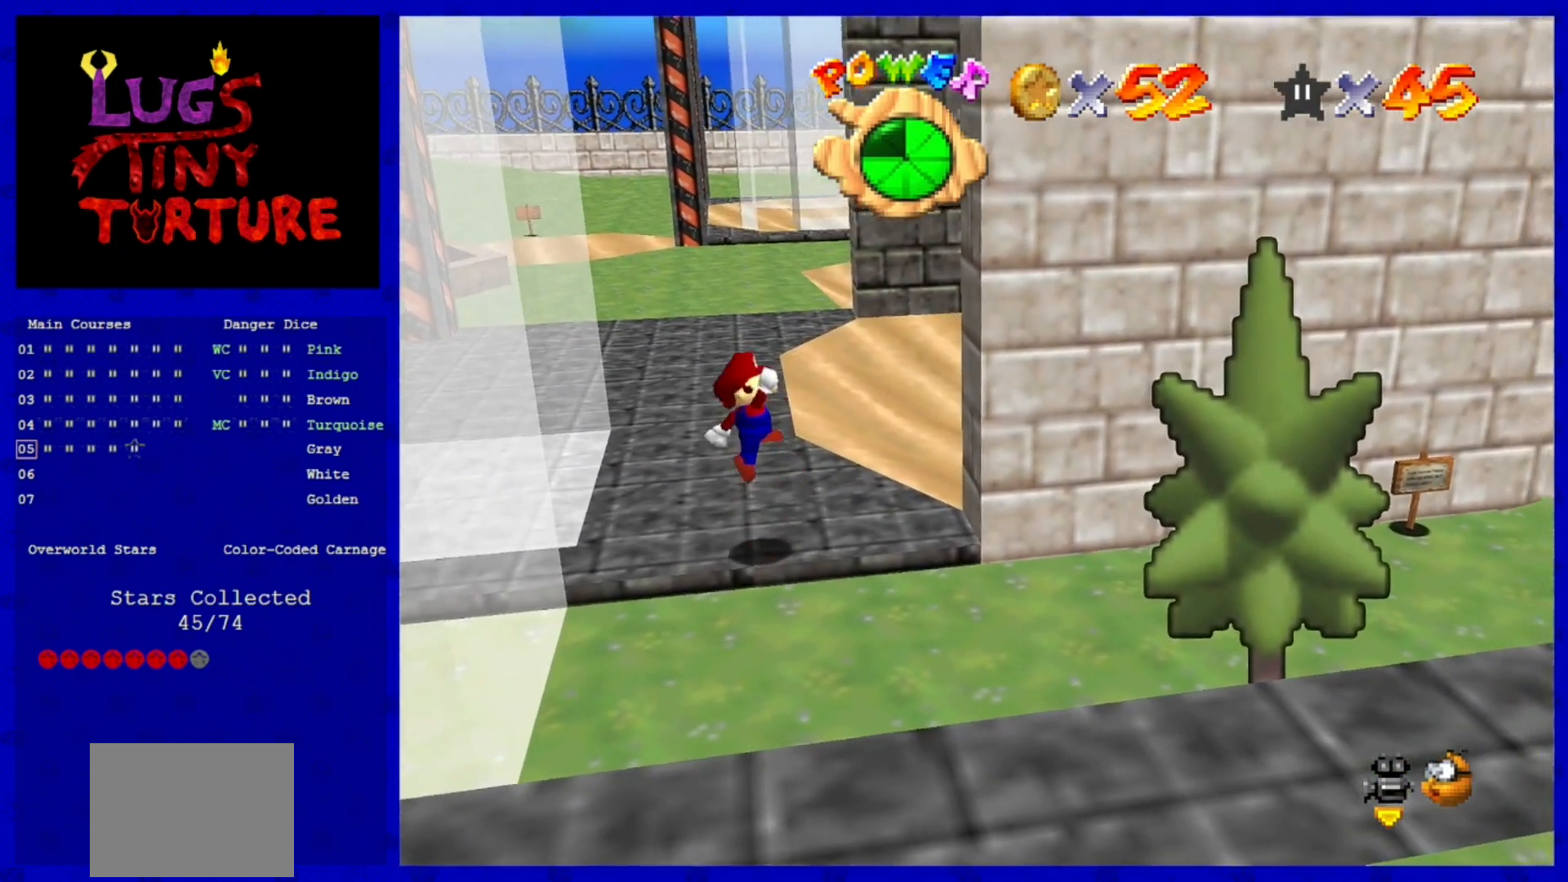
{"dt_ms": 520, "buttons": ["A"], "left_stick": "right", "events": [[360, "A", "down"]]}
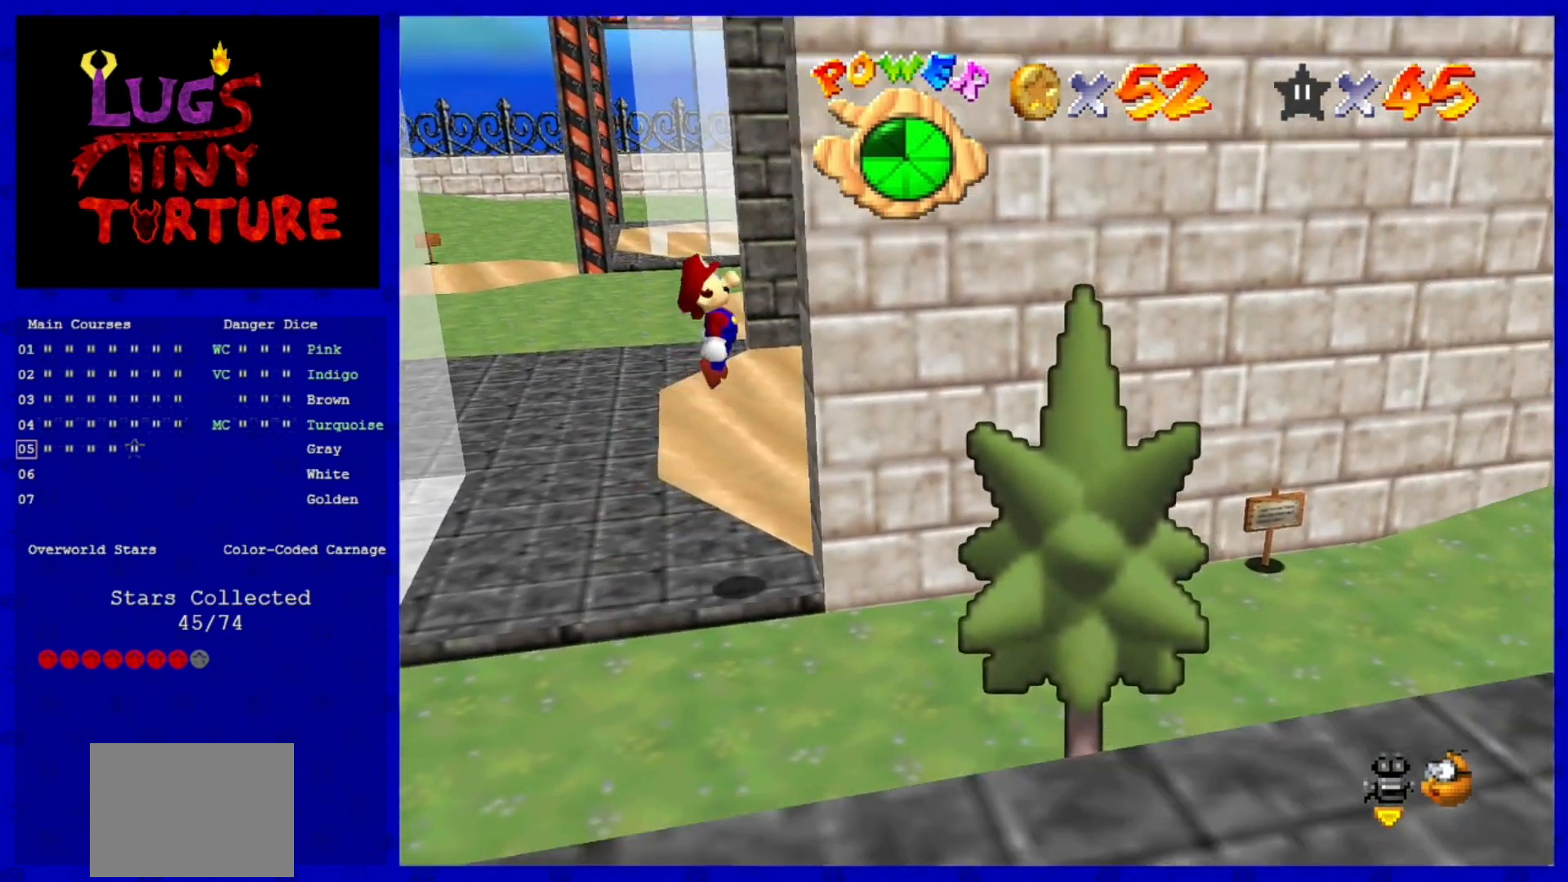
{"dt_ms": 480, "buttons": ["A"], "left_stick": "right", "events": [[160, "A", "up"], [200, "A", "down"], [200, "left_stick", "down"], [400, "left_stick", "right"]]}
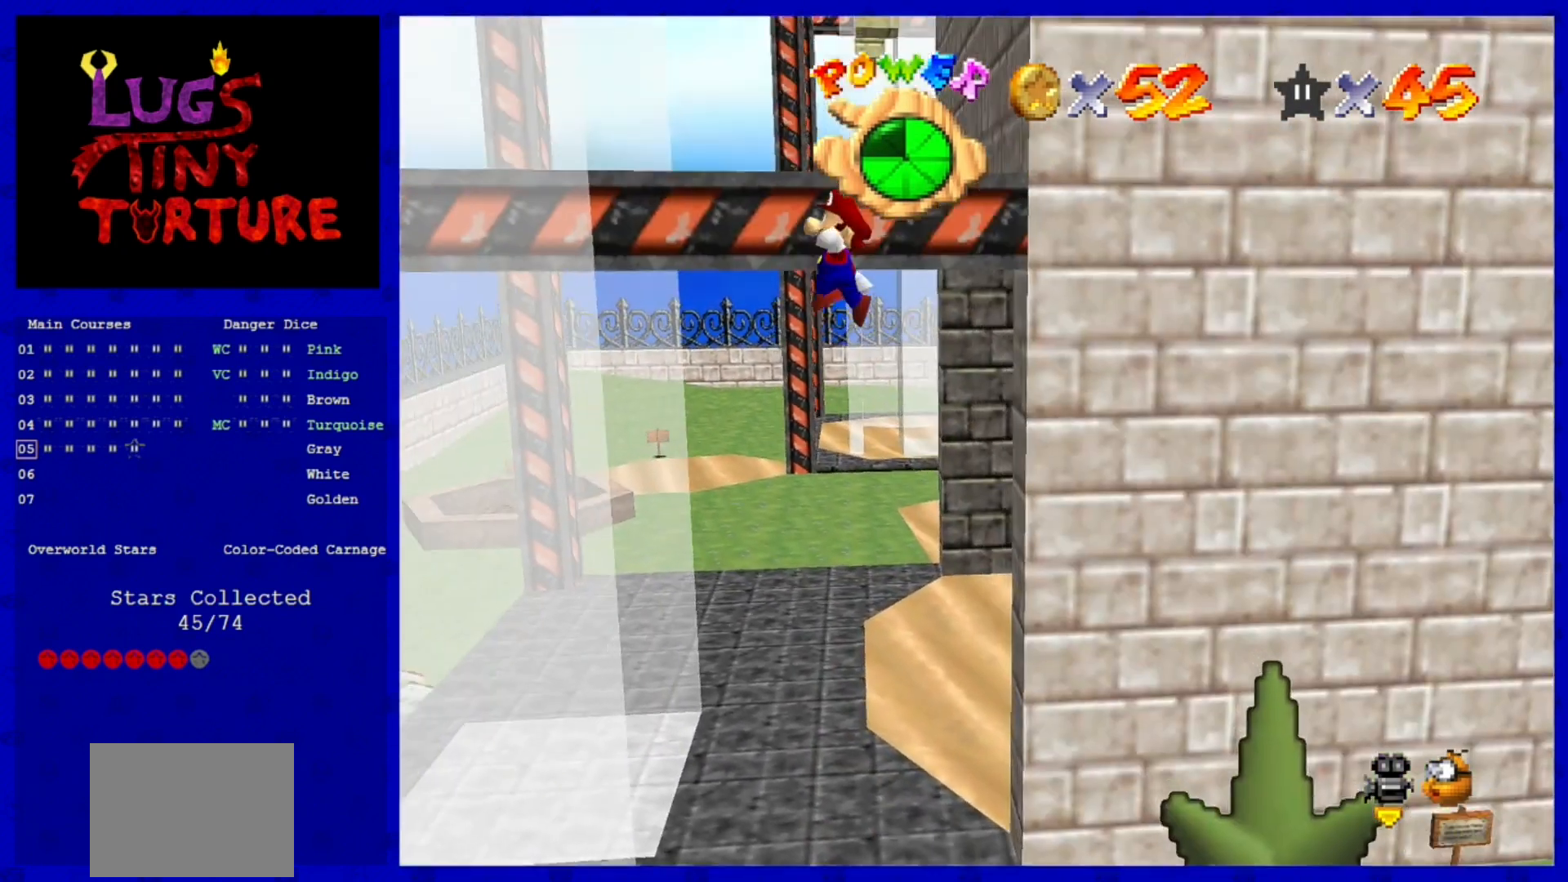
{"dt_ms": 520, "buttons": [], "left_stick": "center", "events": [[40, "left_stick", "up-right"], [160, "left_stick", "up"], [200, "A", "up"], [360, "A", "down"], [400, "left_stick", "center"], [520, "A", "up"]]}
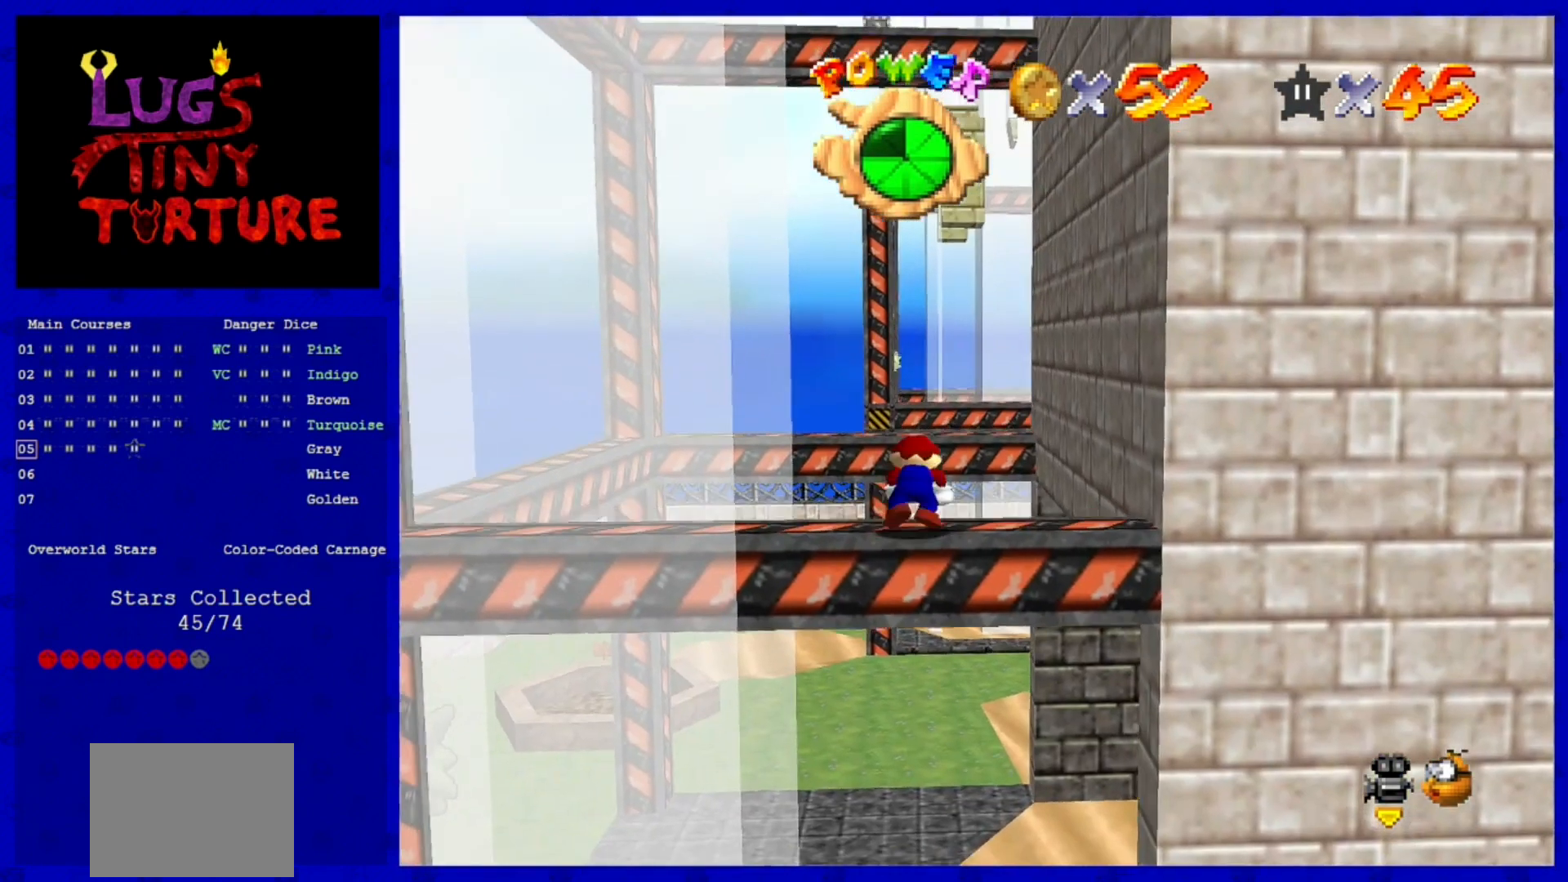
{"dt_ms": 480, "buttons": [], "left_stick": "center", "events": []}
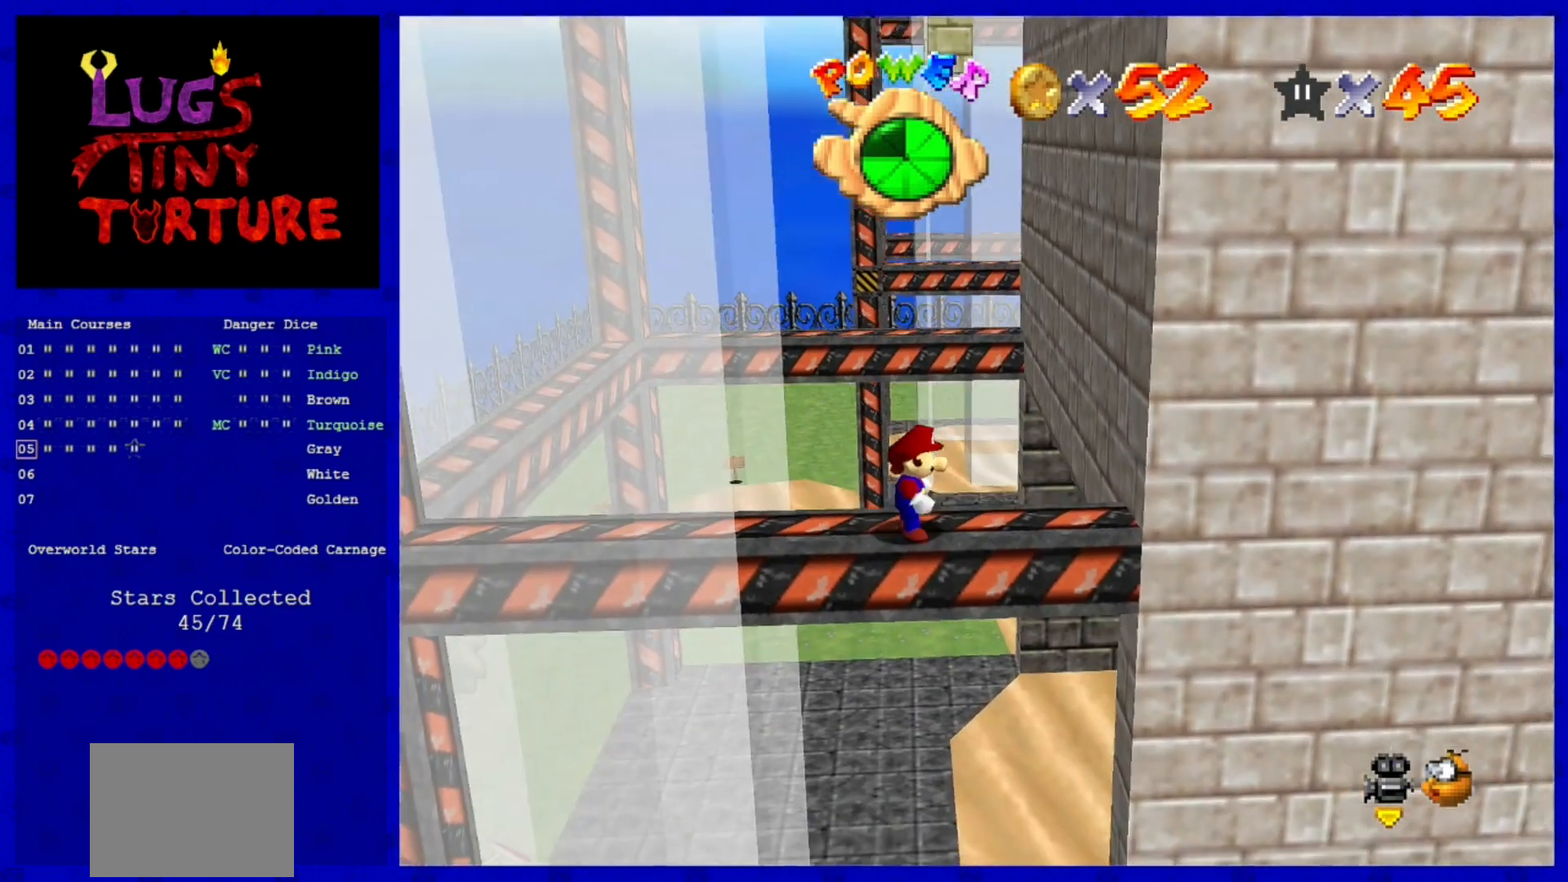
{"dt_ms": 520, "buttons": [], "left_stick": "right", "events": [[280, "A", "down"], [320, "A", "up"], [440, "left_stick", "right"]]}
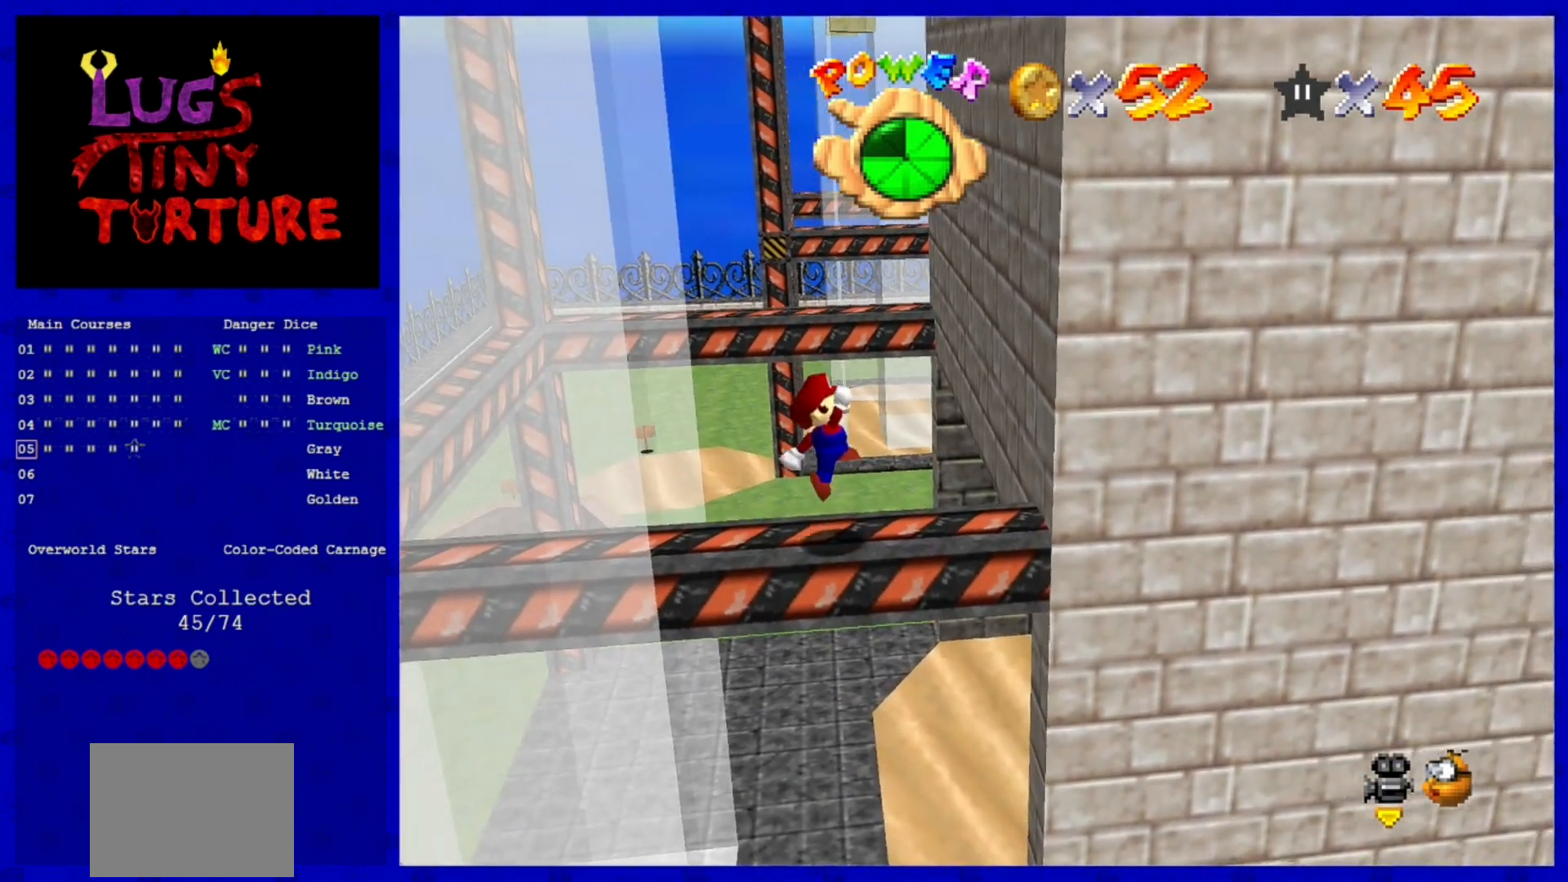
{"dt_ms": 480, "buttons": ["A"], "left_stick": "right", "events": [[280, "A", "down"]]}
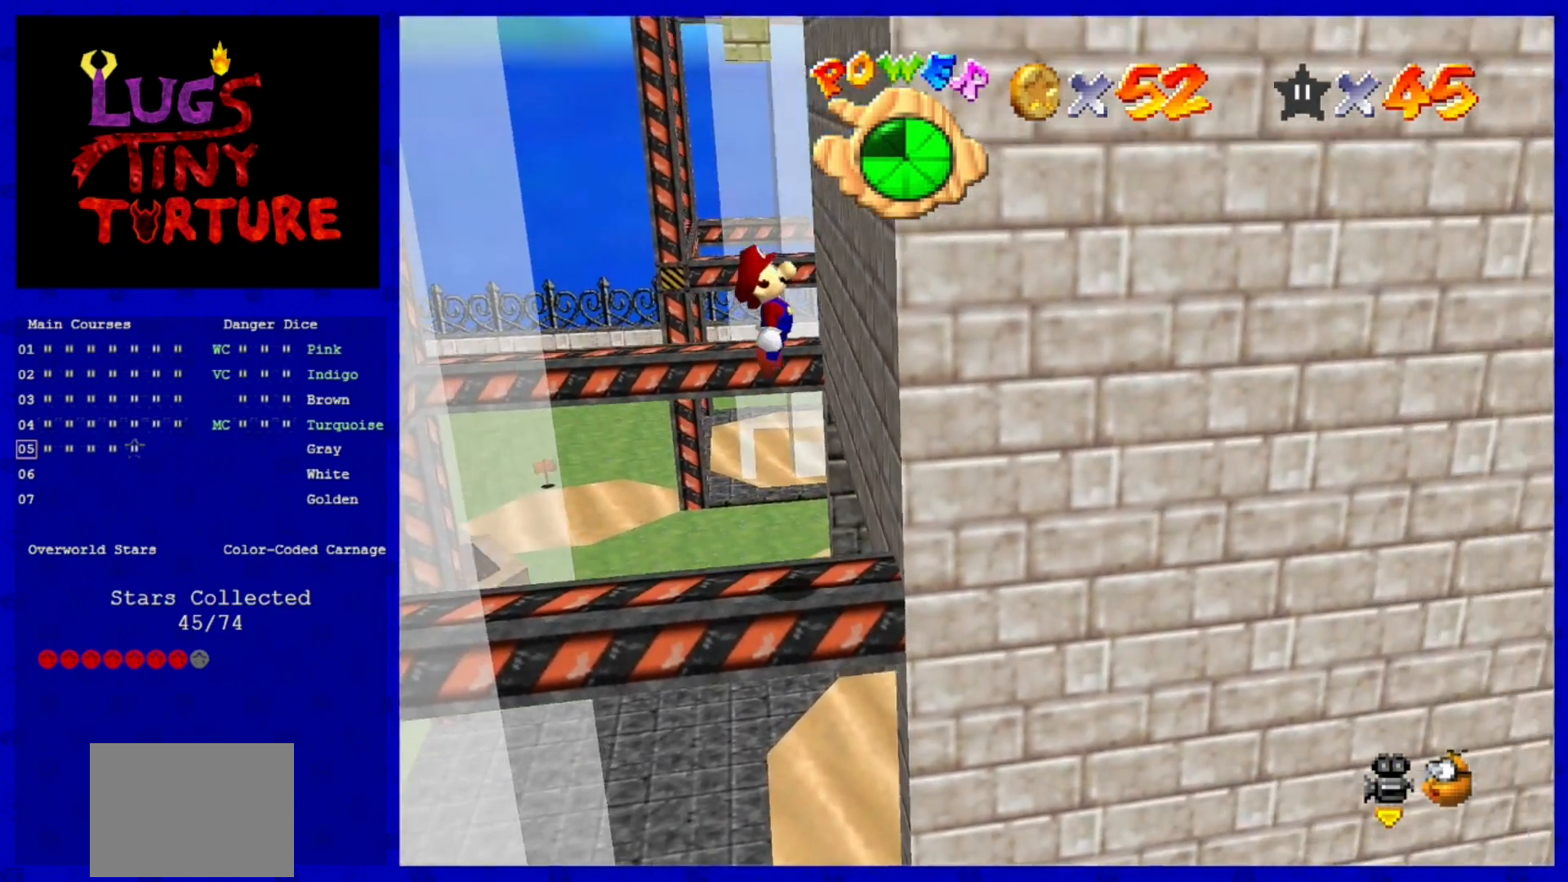
{"dt_ms": 520, "buttons": ["A"], "left_stick": "up-right", "events": [[120, "A", "up"], [200, "left_stick", "down"], [240, "A", "down"], [440, "left_stick", "right"], [520, "left_stick", "up-right"]]}
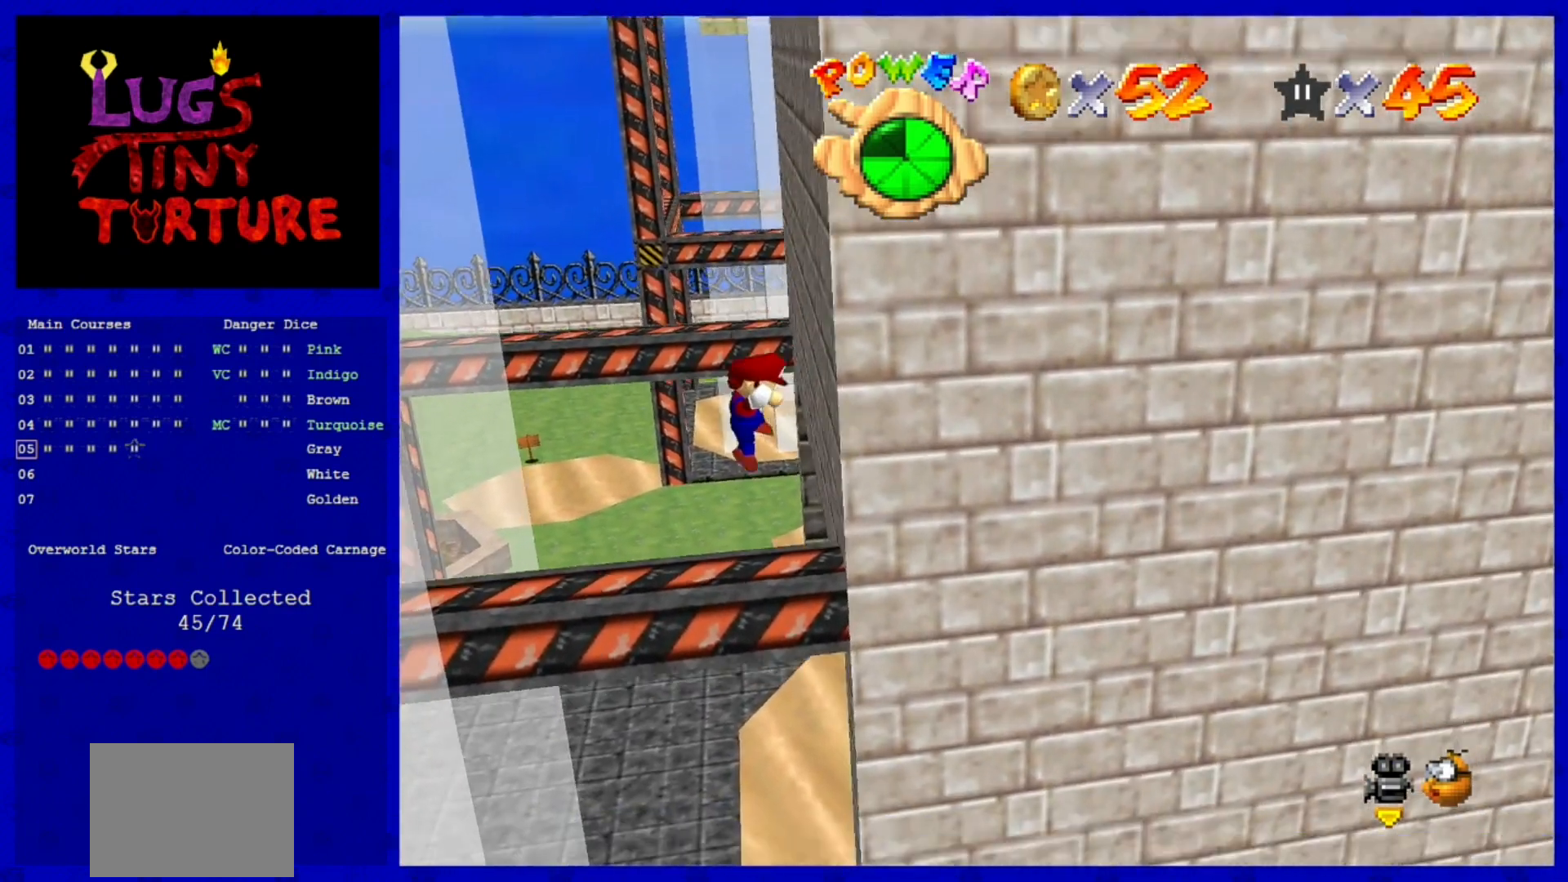
{"dt_ms": 480, "buttons": [], "left_stick": "center", "events": [[160, "A", "up"], [160, "left_stick", "center"]]}
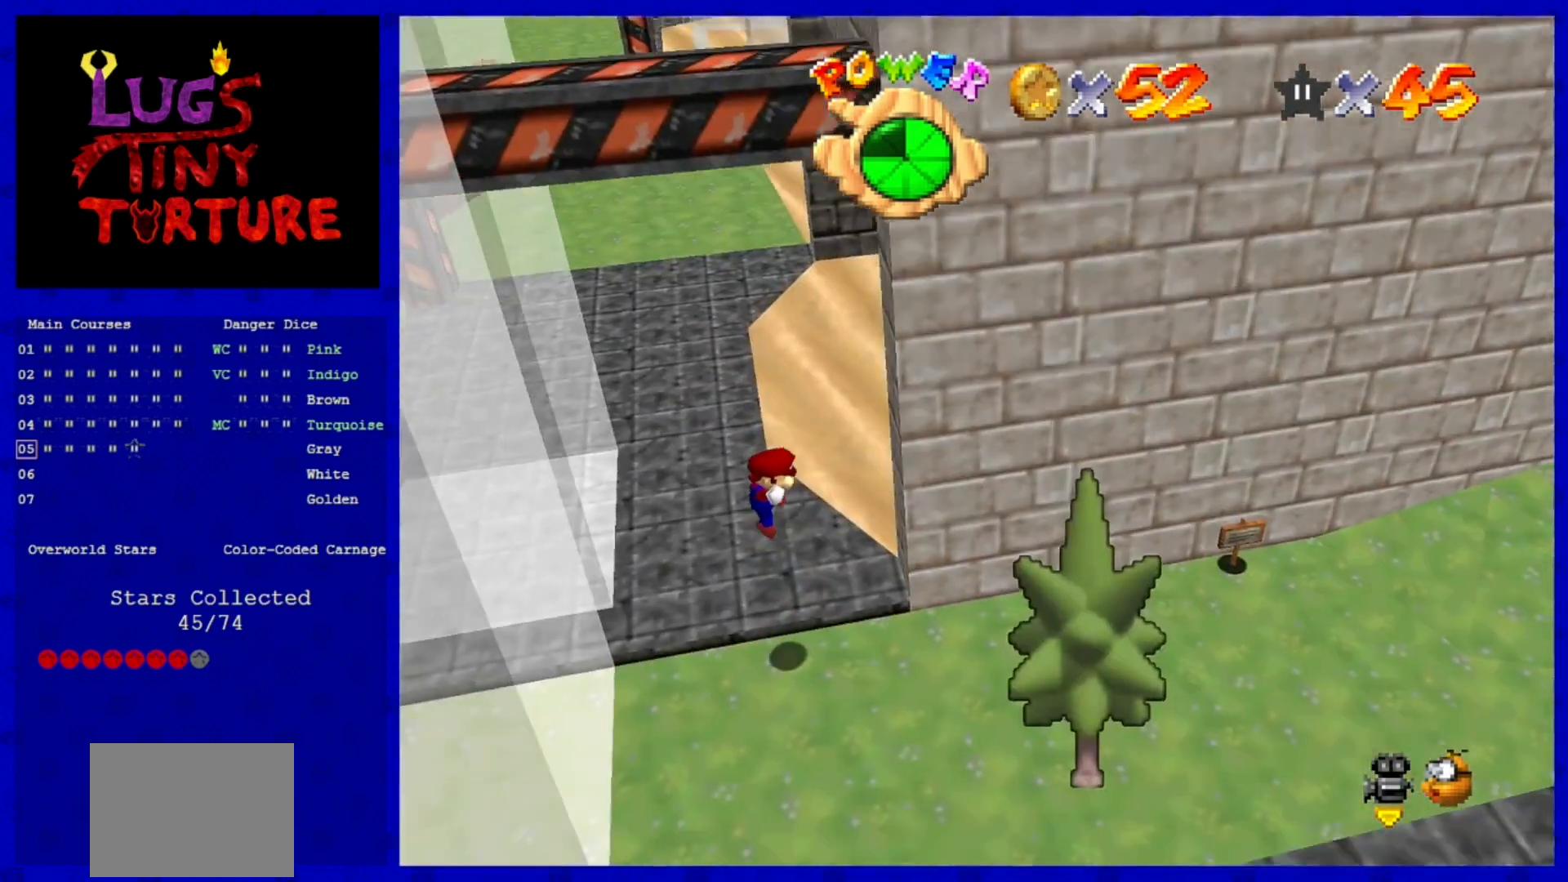
{"dt_ms": 520, "buttons": [], "left_stick": "right", "events": [[200, "left_stick", "right"], [440, "C_LEFT", "down"], [520, "C_LEFT", "up"]]}
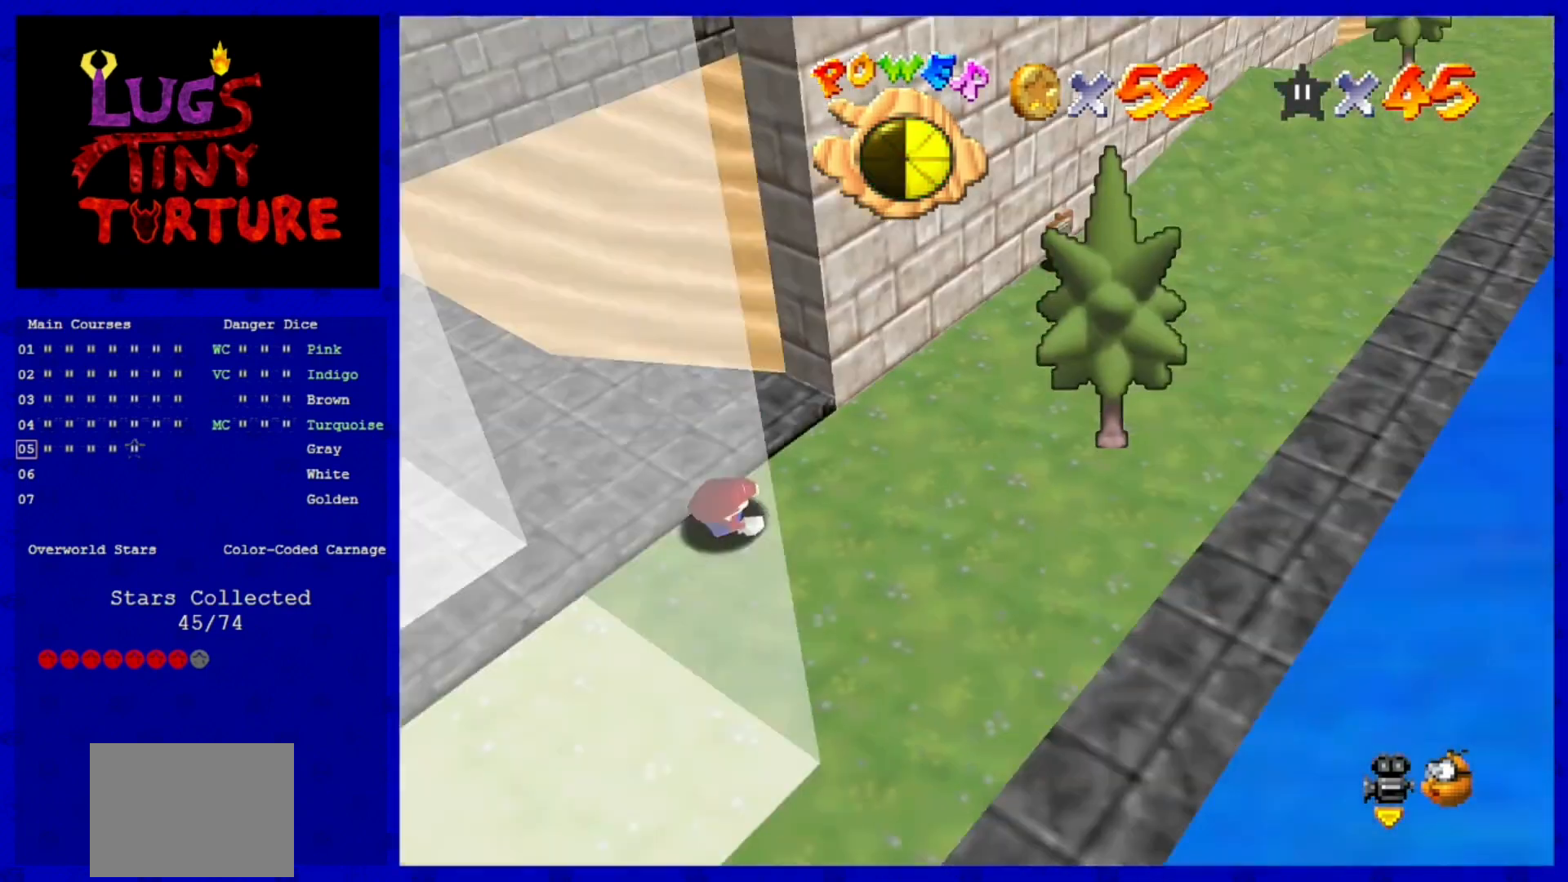
{"dt_ms": 480, "buttons": [], "left_stick": "center", "events": [[200, "left_stick", "center"]]}
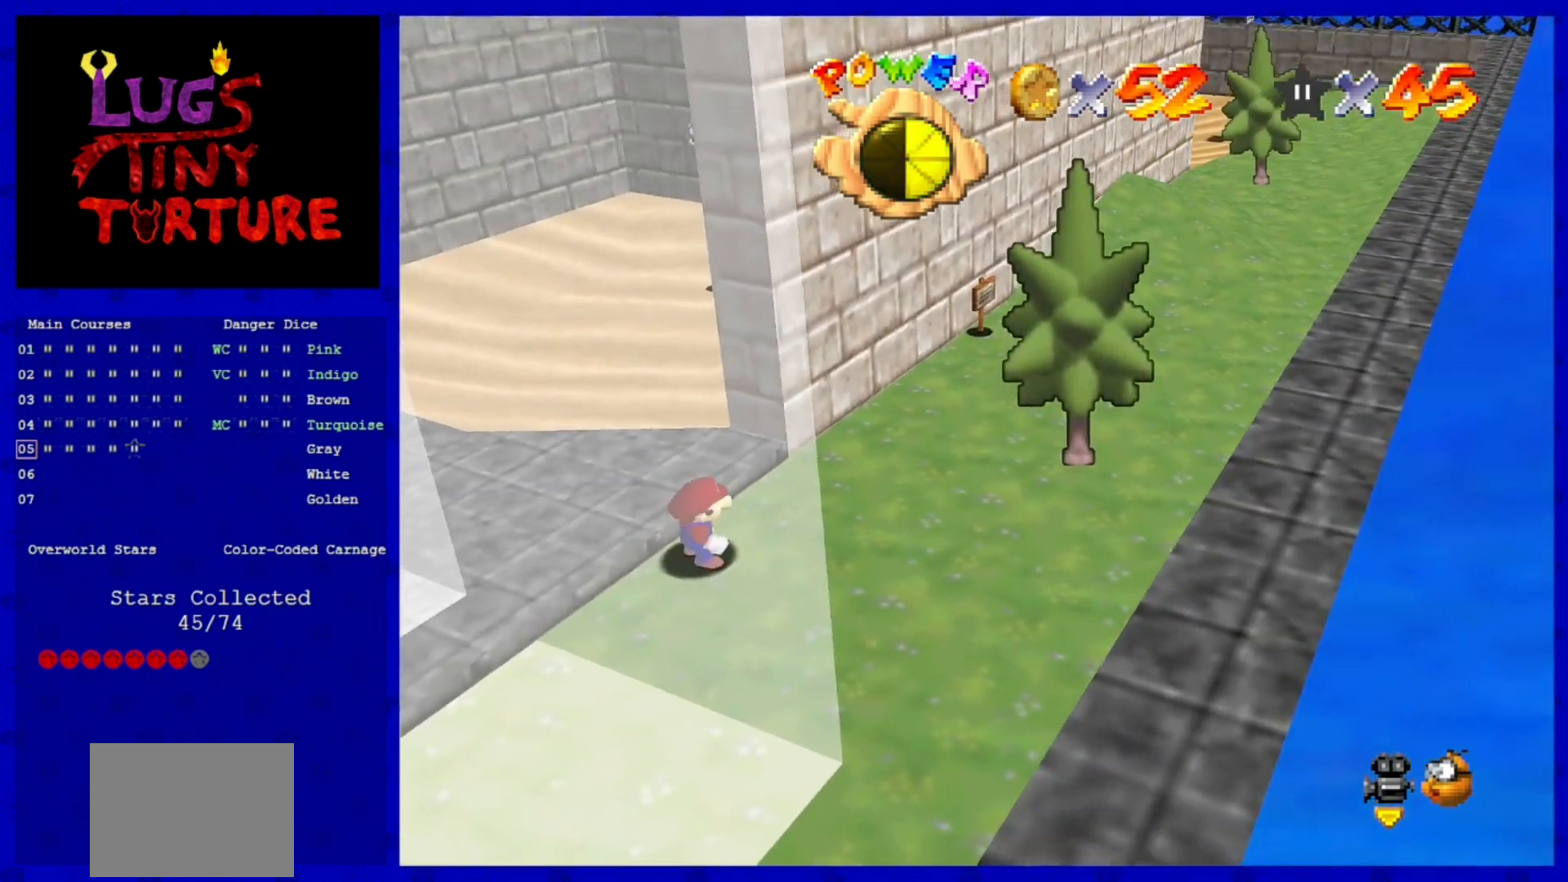
{"dt_ms": 1000, "buttons": [], "left_stick": "center"}
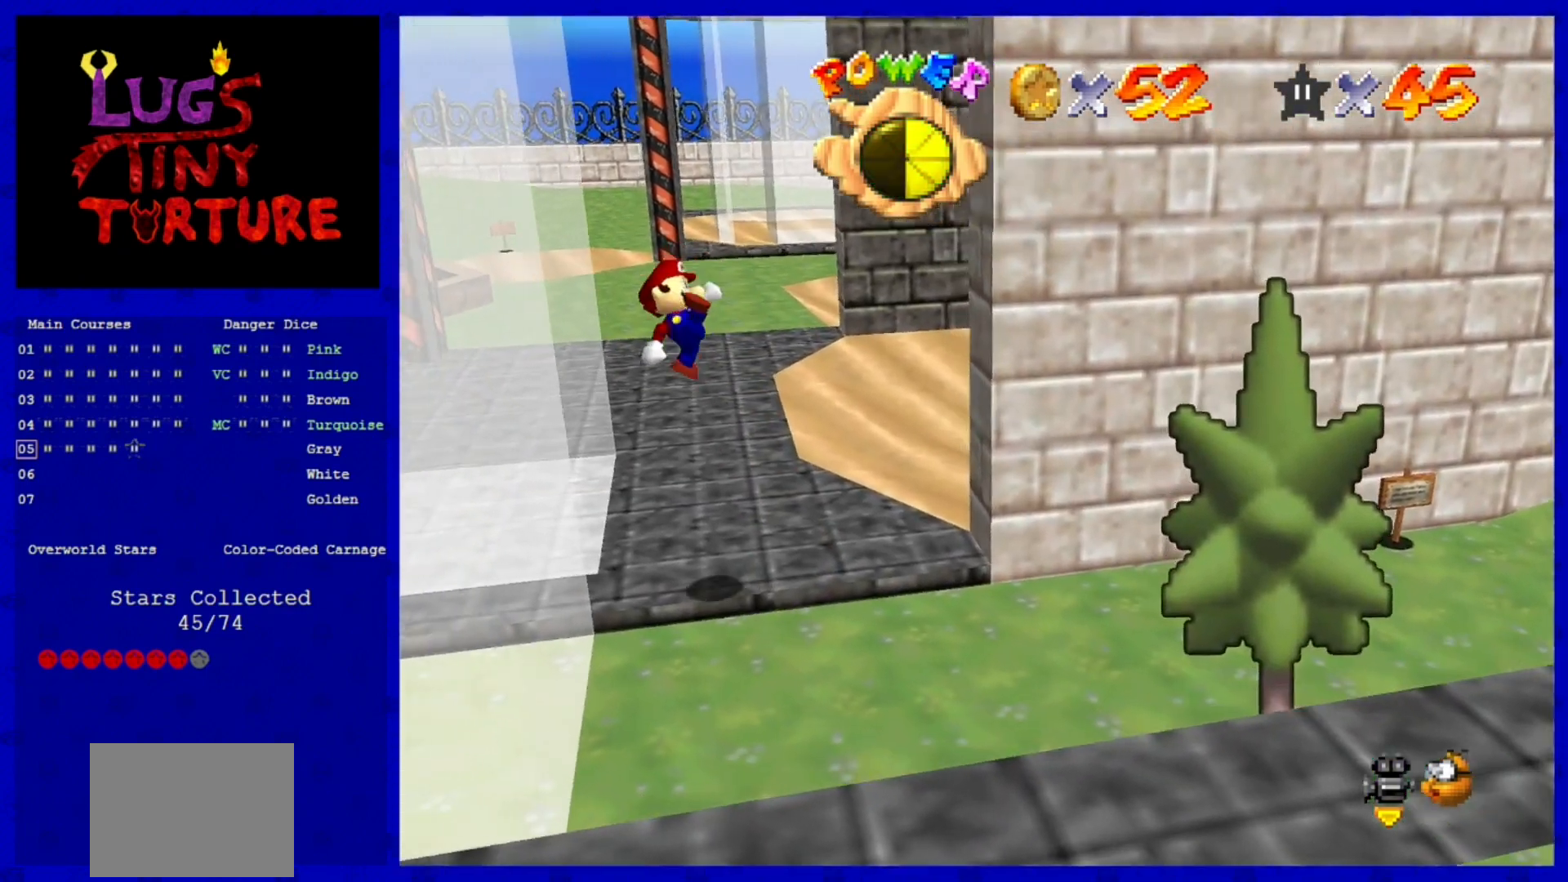
{"dt_ms": 520, "buttons": [], "left_stick": "center", "events": [[40, "left_stick", "up"], [200, "left_stick", "center"]]}